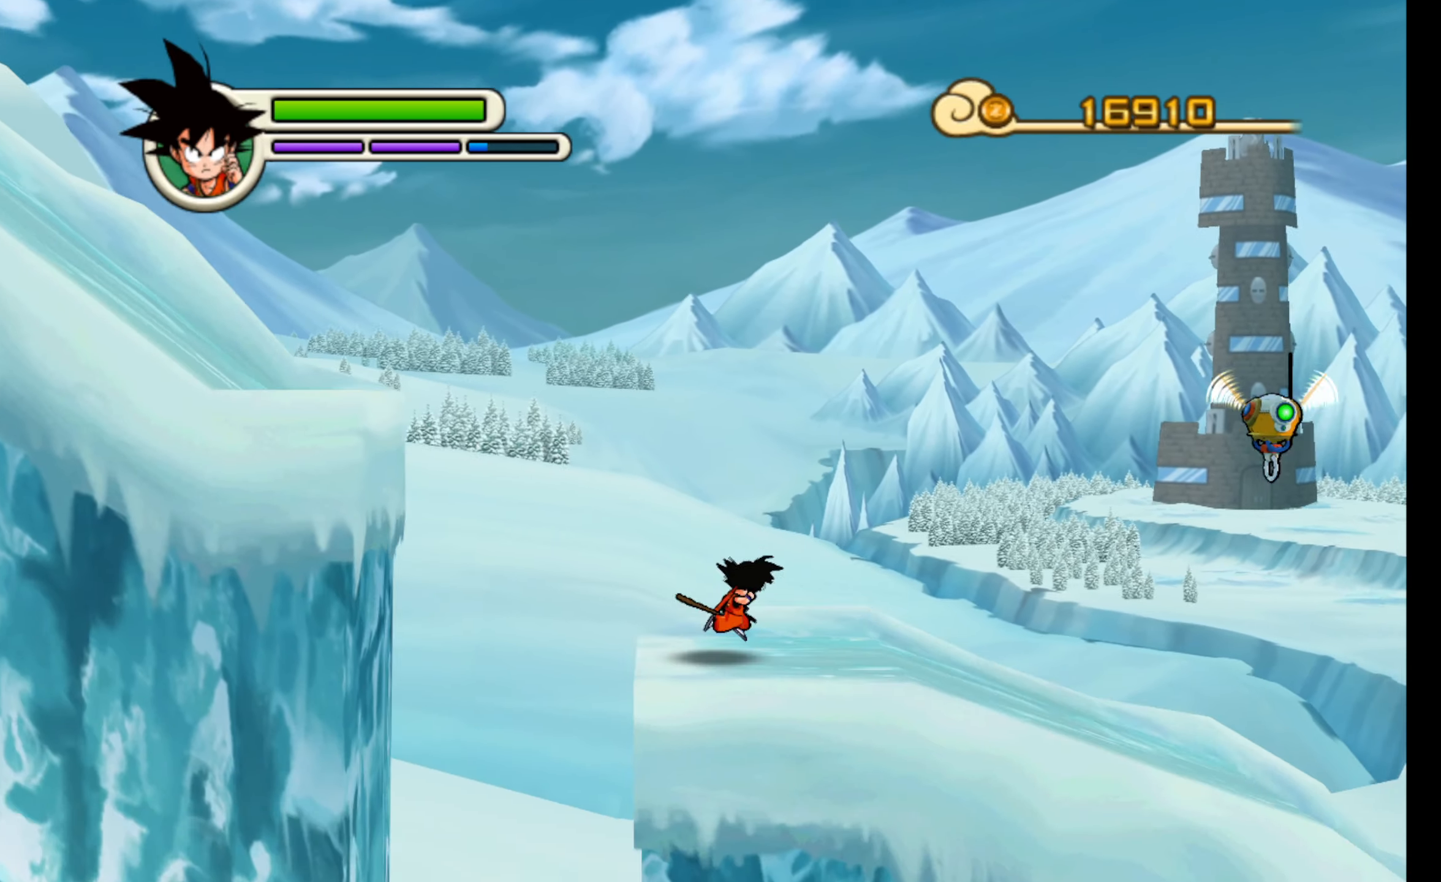
Gameplay with a controller (Xbox layout); each line is a JSON object with the inputs held at the frame after it. "events" lists button and stick changes between this image and that frame as [ms after this image, input, new state], when the widget could be followed in between. Not read: L3 R3 right_stick.
{"buttons": [], "left_stick": "right", "events": [[333, "X", "down"], [467, "X", "up"]]}
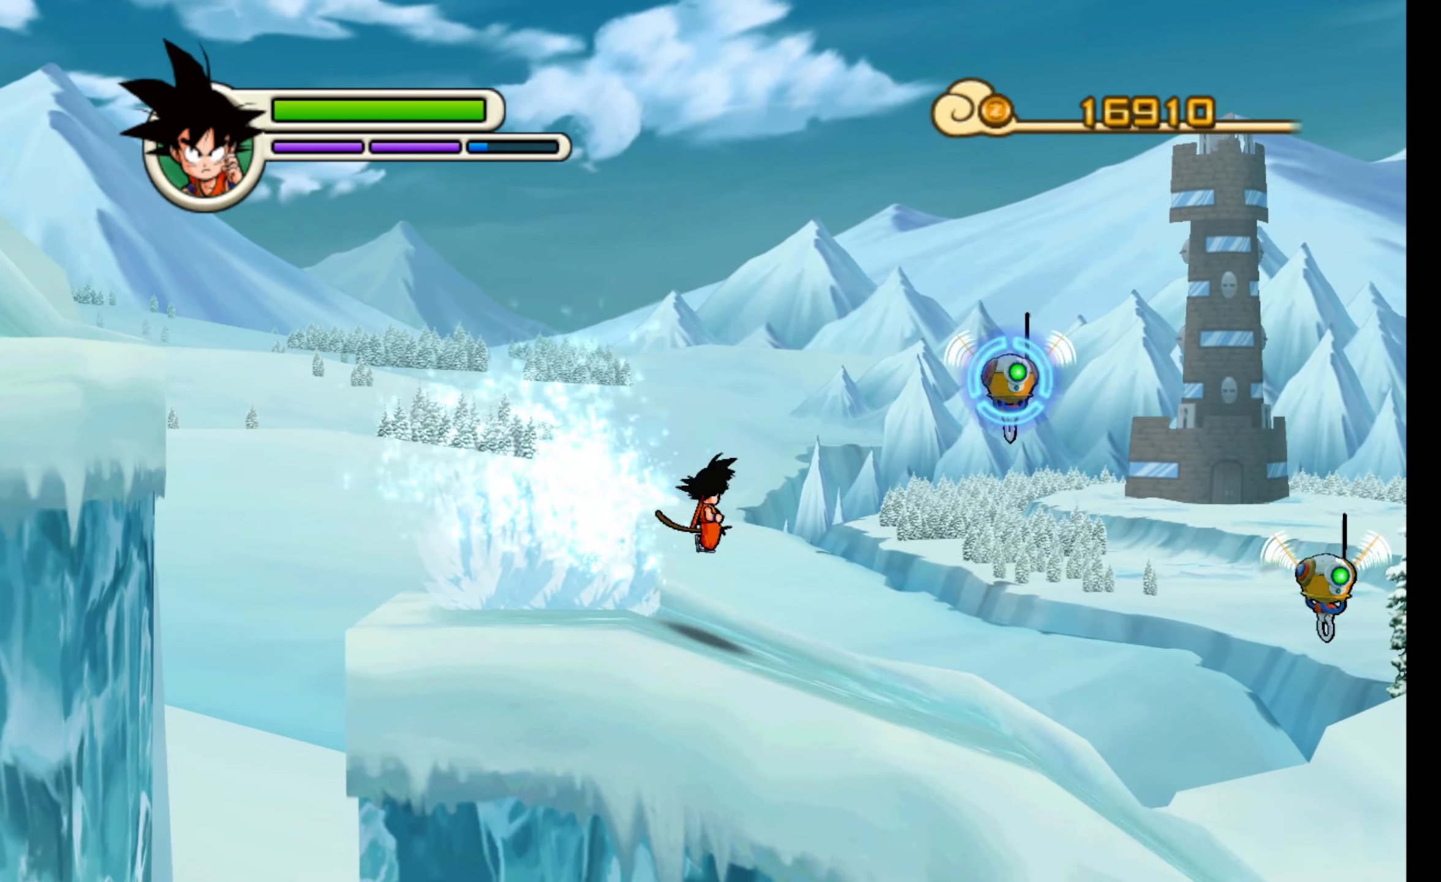
{"buttons": ["Y"], "left_stick": "right", "events": [[33, "Y", "down"], [250, "Y", "up"], [317, "Y", "down"], [417, "Y", "up"], [483, "Y", "down"]]}
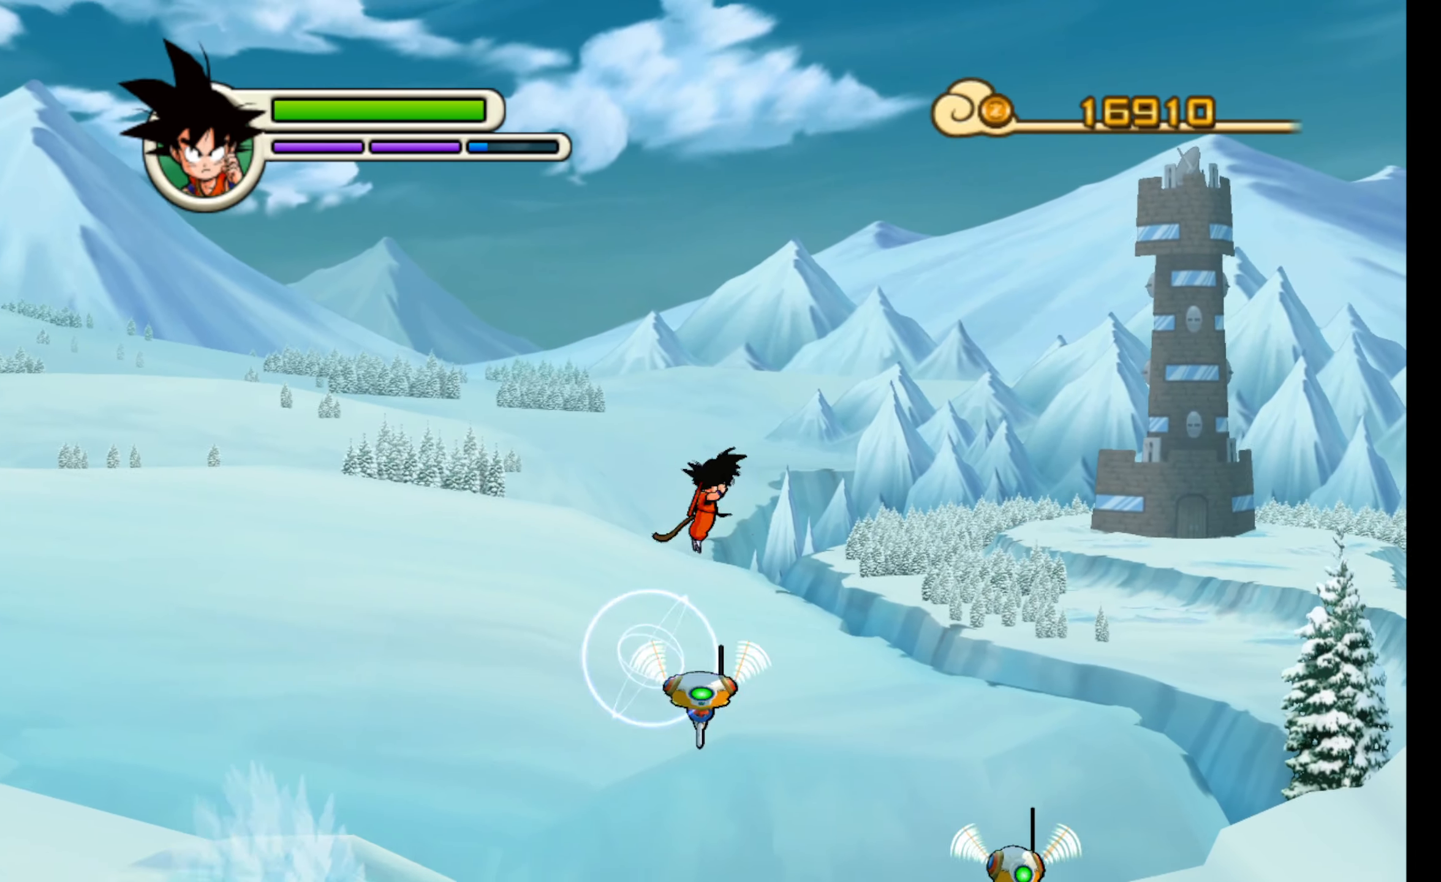
{"buttons": [], "left_stick": "down-right", "events": [[100, "Y", "up"], [250, "left_stick", "center"], [483, "left_stick", "down-right"]]}
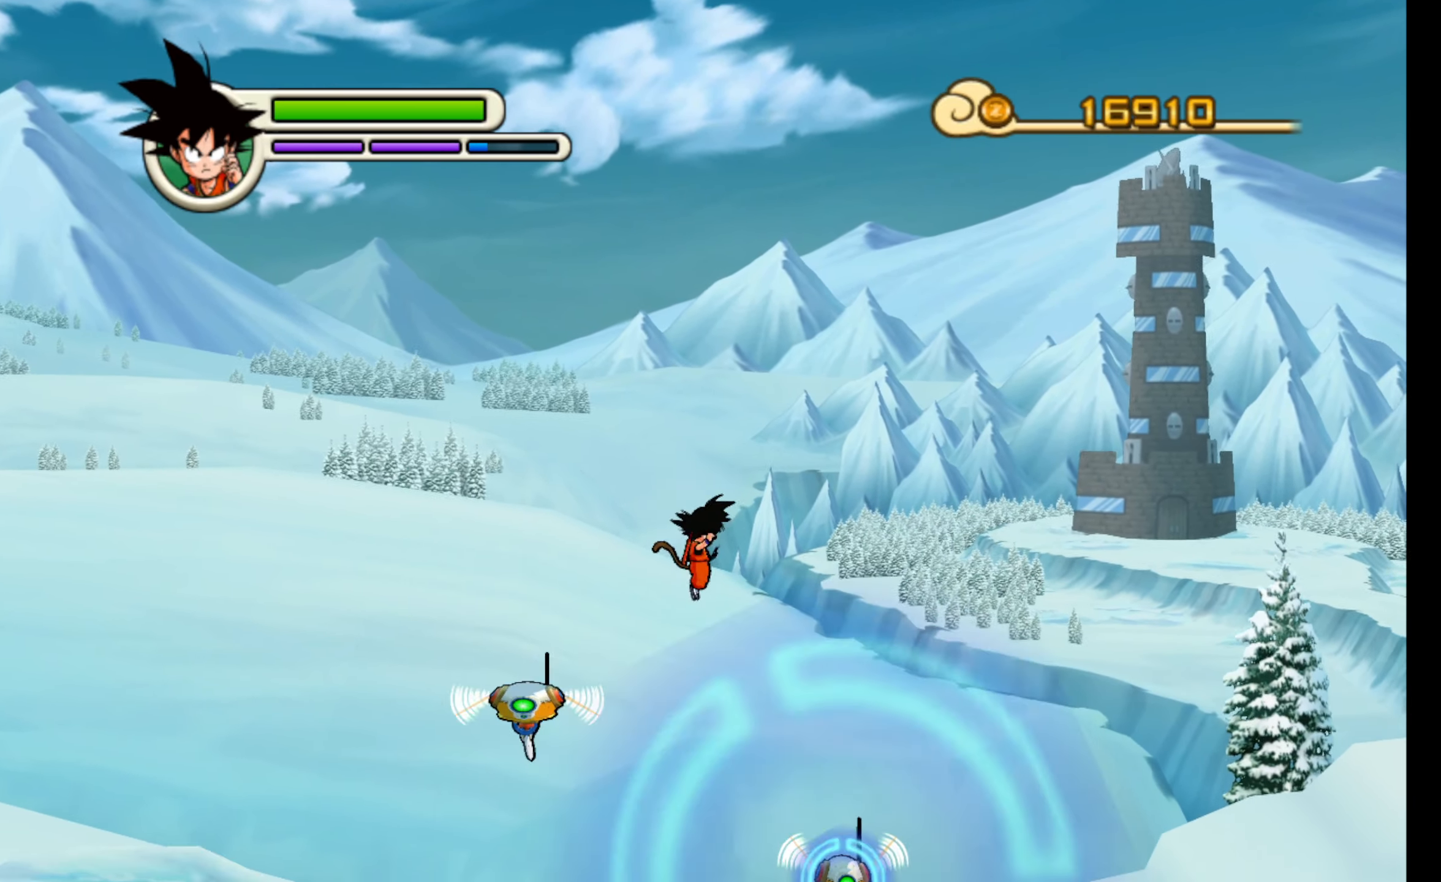
{"buttons": [], "left_stick": "down-right", "events": [[67, "Y", "down"], [150, "Y", "up"], [250, "Y", "down"], [350, "Y", "up"], [417, "Y", "down"], [500, "Y", "up"]]}
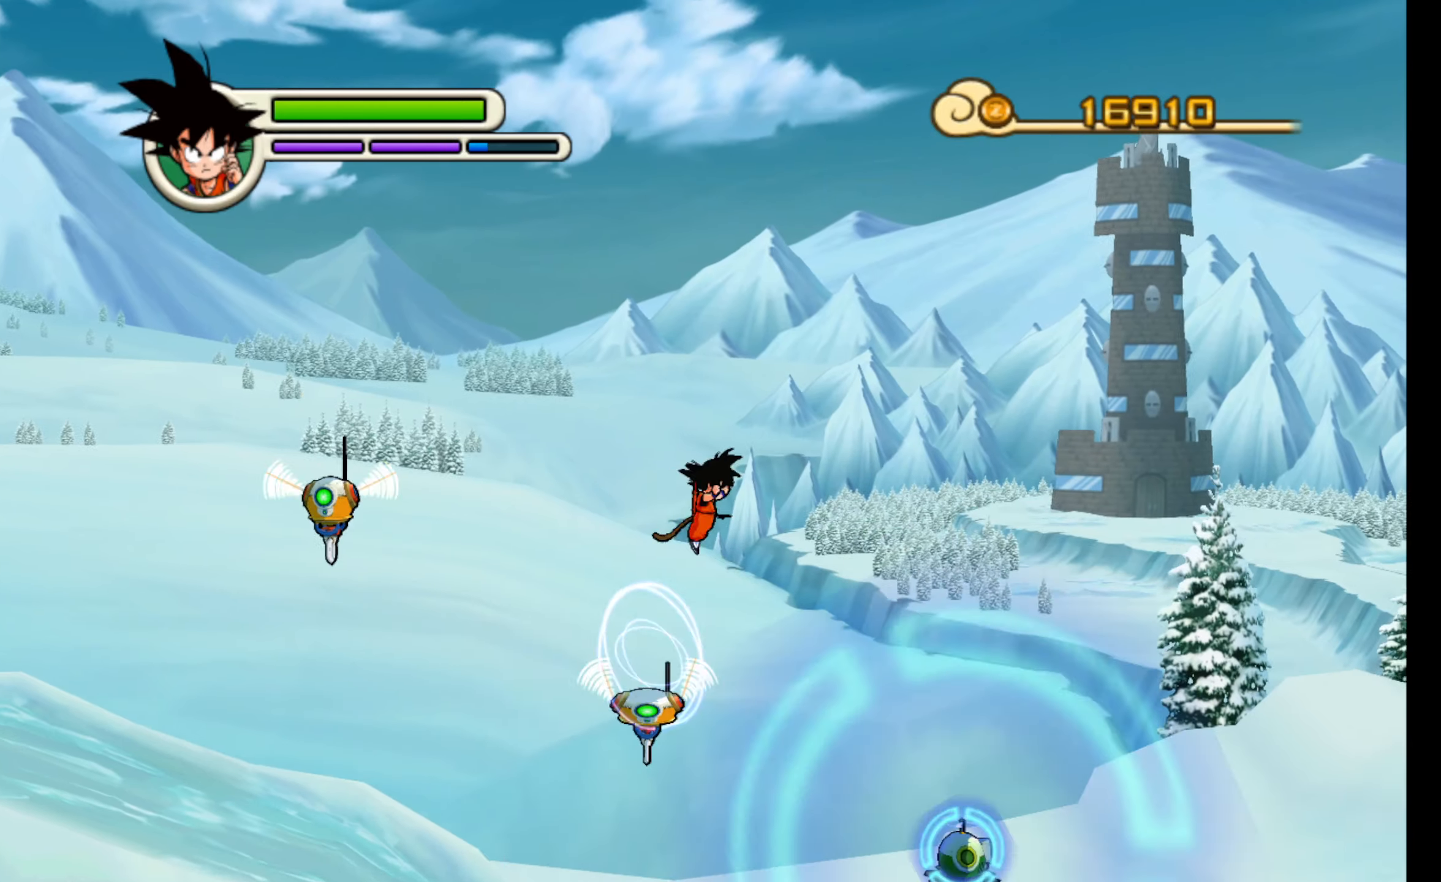
{"buttons": ["Y"], "left_stick": "center", "events": [[184, "Y", "down"], [200, "Y", "up"], [284, "Y", "down"], [284, "left_stick", "center"], [417, "Y", "up"], [484, "Y", "down"]]}
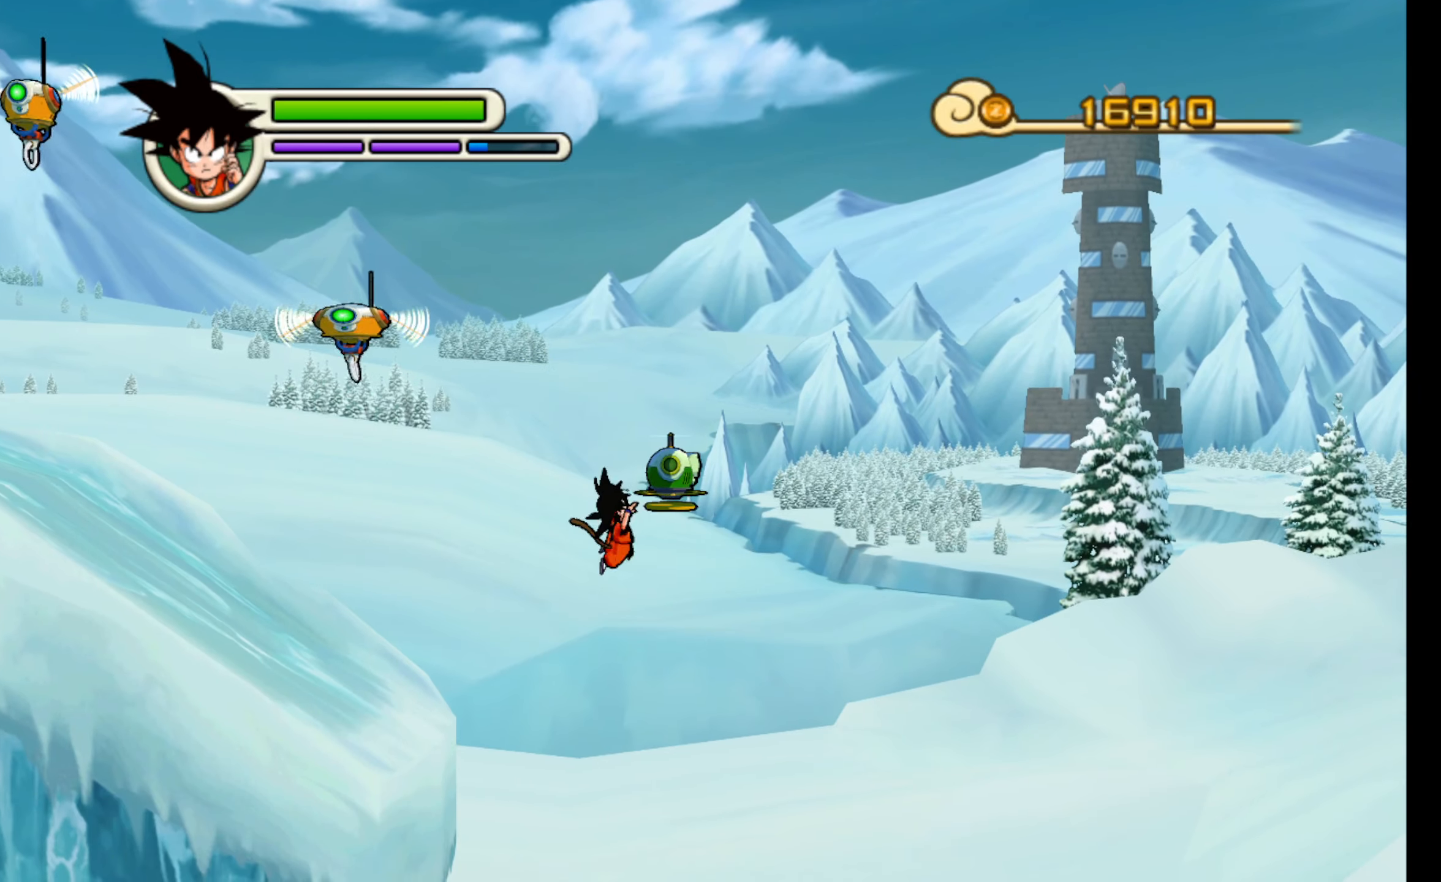
{"buttons": [], "left_stick": "center", "events": [[84, "Y", "up"], [184, "Y", "down"], [317, "Y", "up"]]}
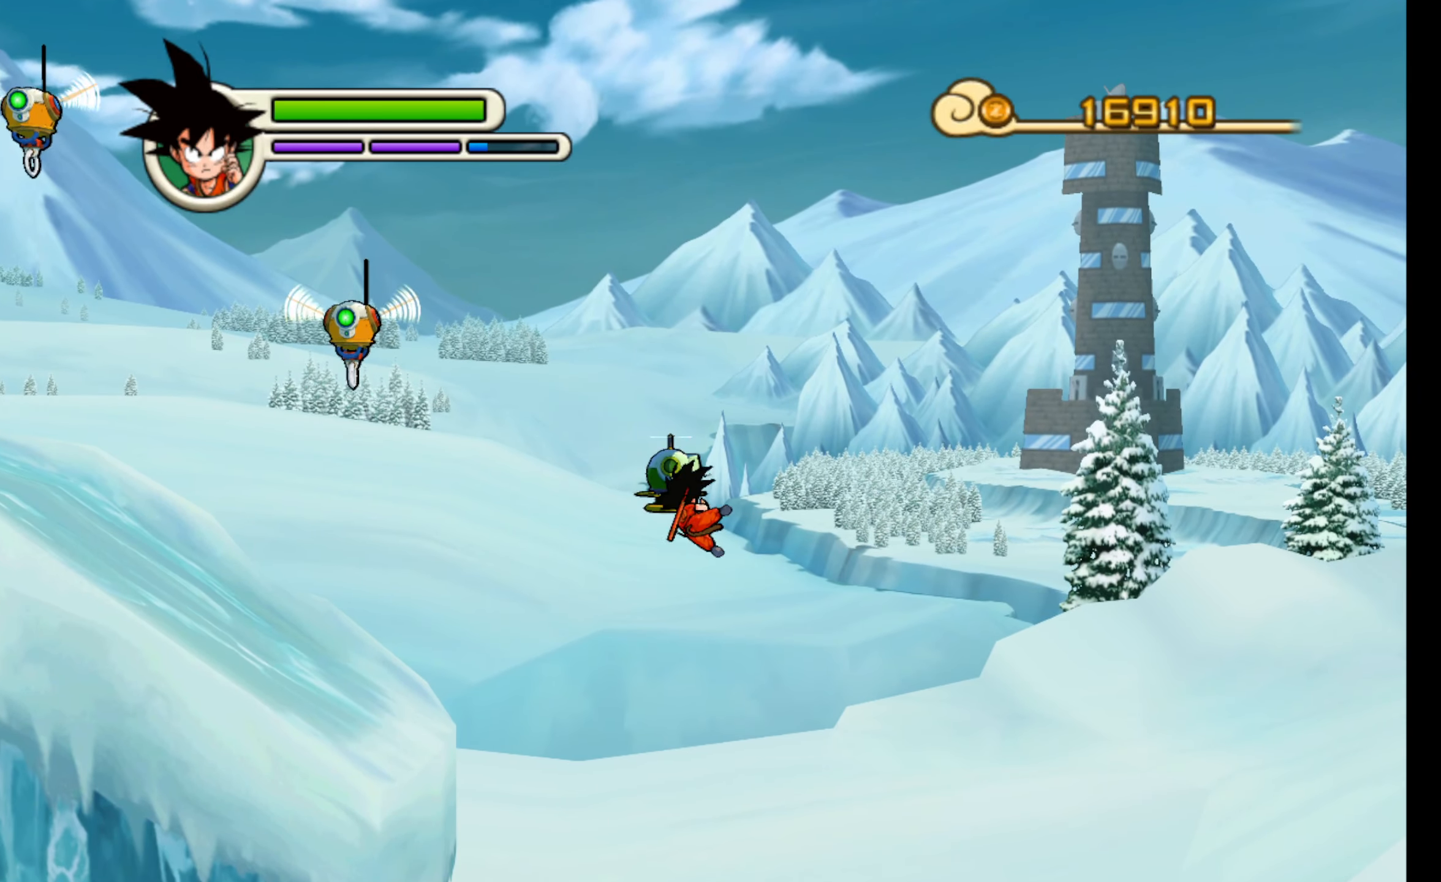
{"buttons": [], "left_stick": "right", "events": [[234, "Y", "down"], [317, "left_stick", "right"], [434, "Y", "up"]]}
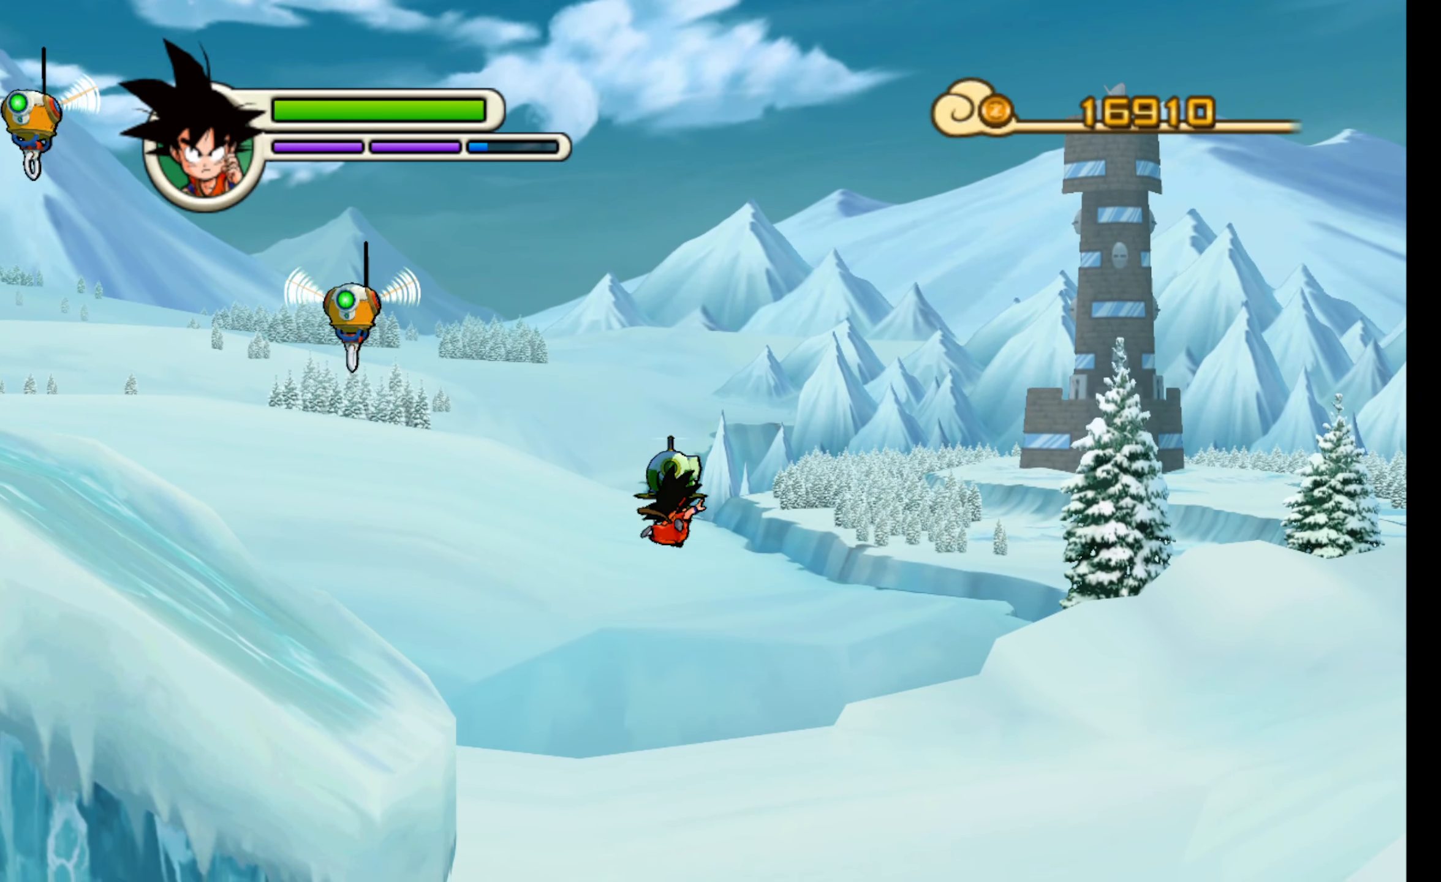
{"buttons": [], "left_stick": "right", "events": []}
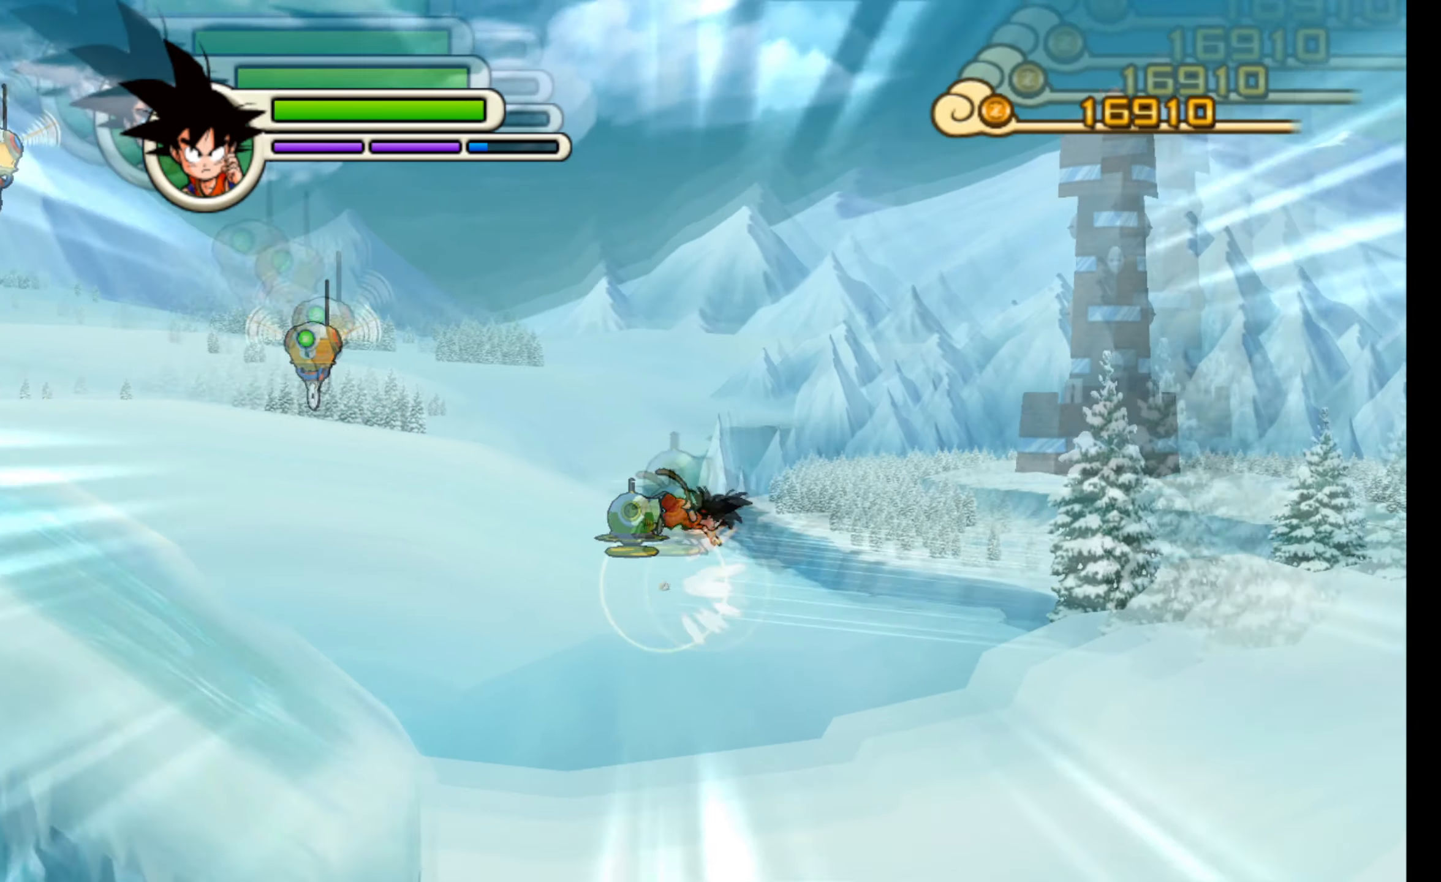
{"buttons": [], "left_stick": "right", "events": []}
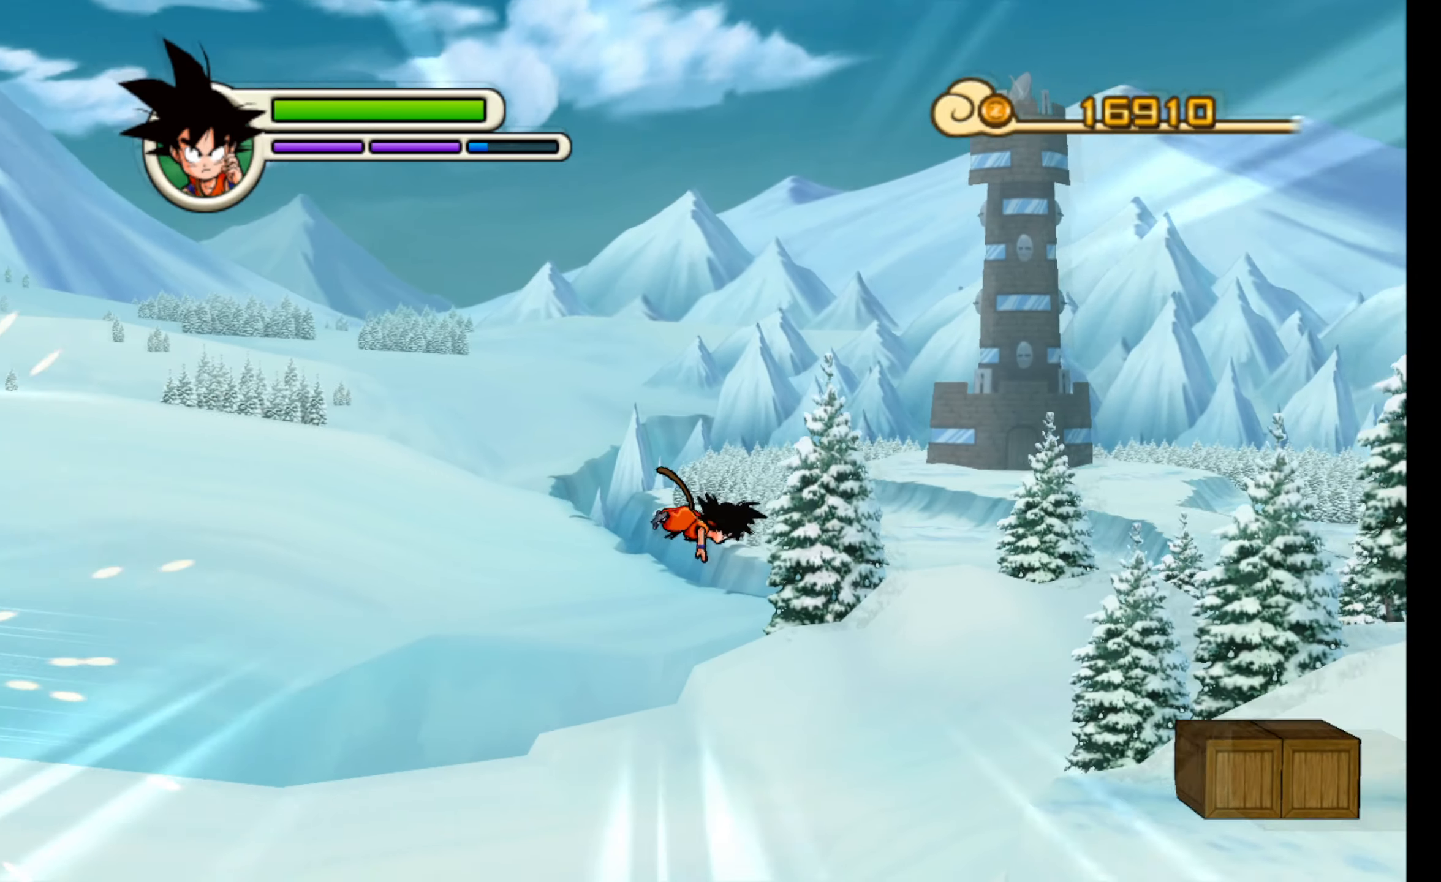
{"buttons": [], "left_stick": "center", "events": [[367, "left_stick", "center"]]}
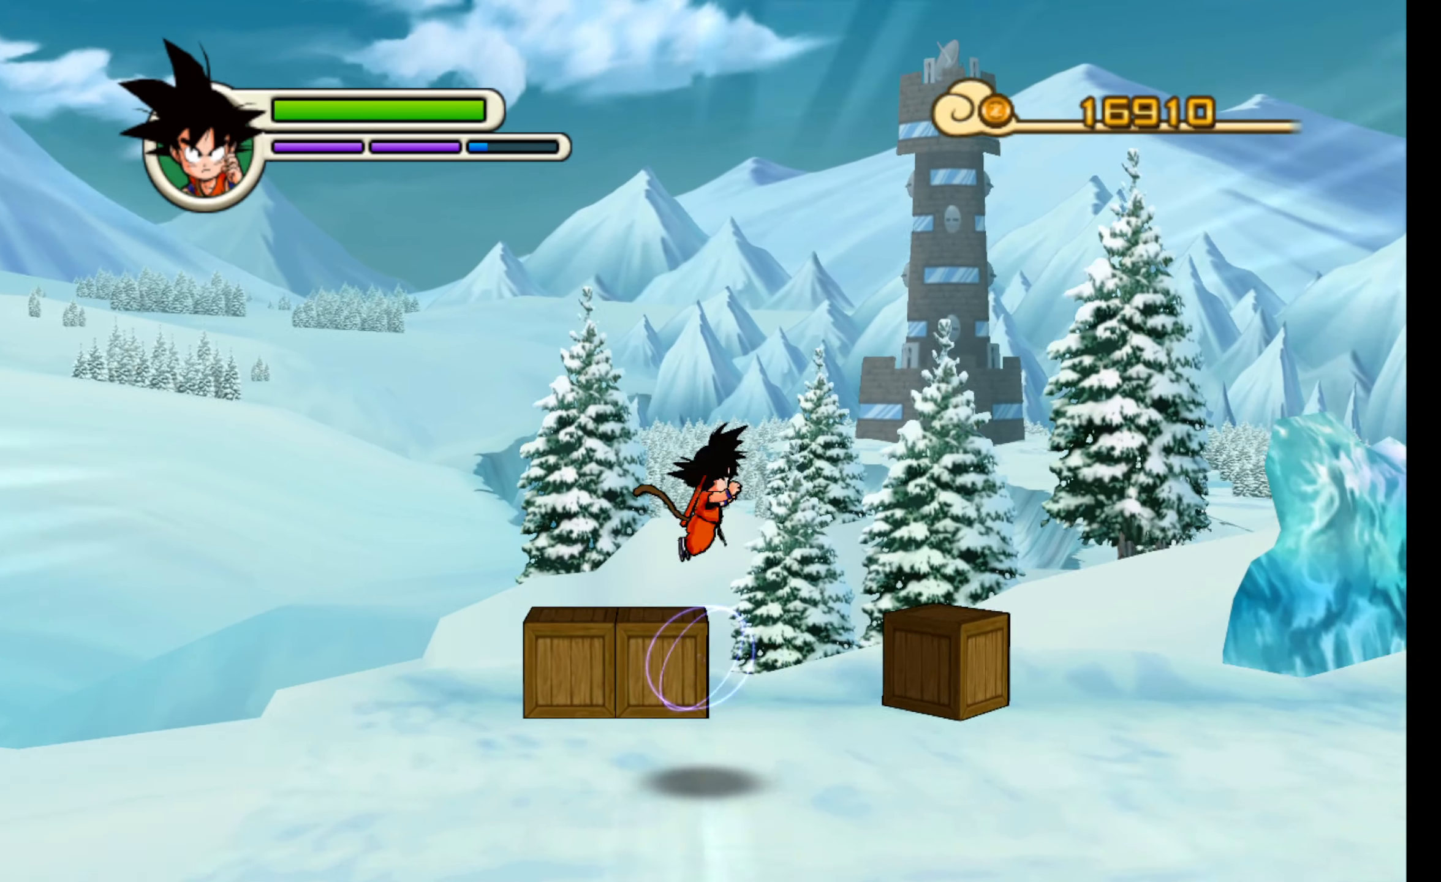
{"buttons": [], "left_stick": "up", "events": [[100, "left_stick", "left"], [367, "left_stick", "right"], [500, "left_stick", "up"]]}
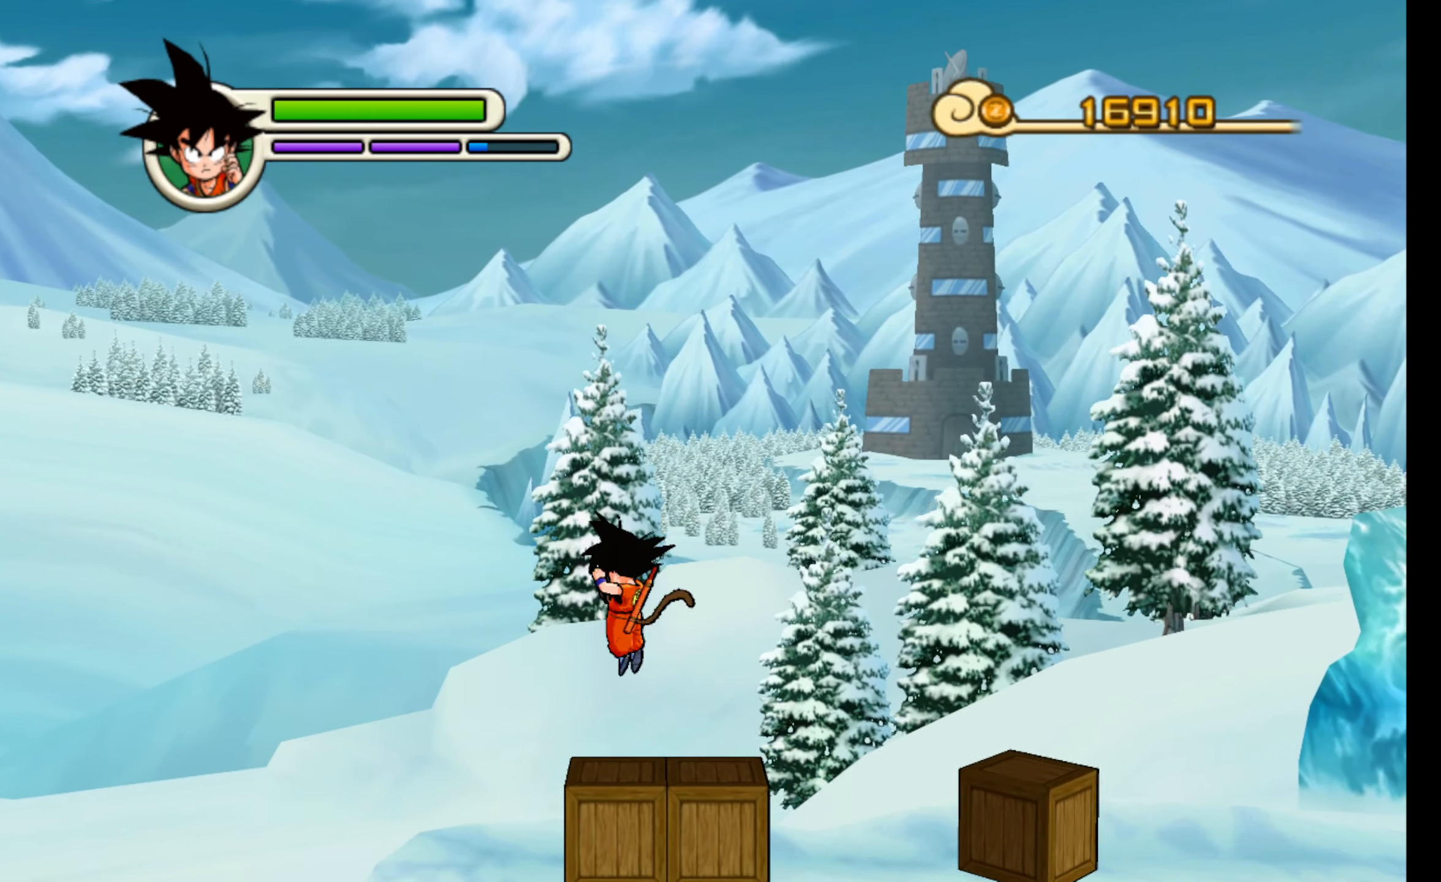
{"buttons": [], "left_stick": "up", "events": [[117, "left_stick", "center"], [383, "left_stick", "up"]]}
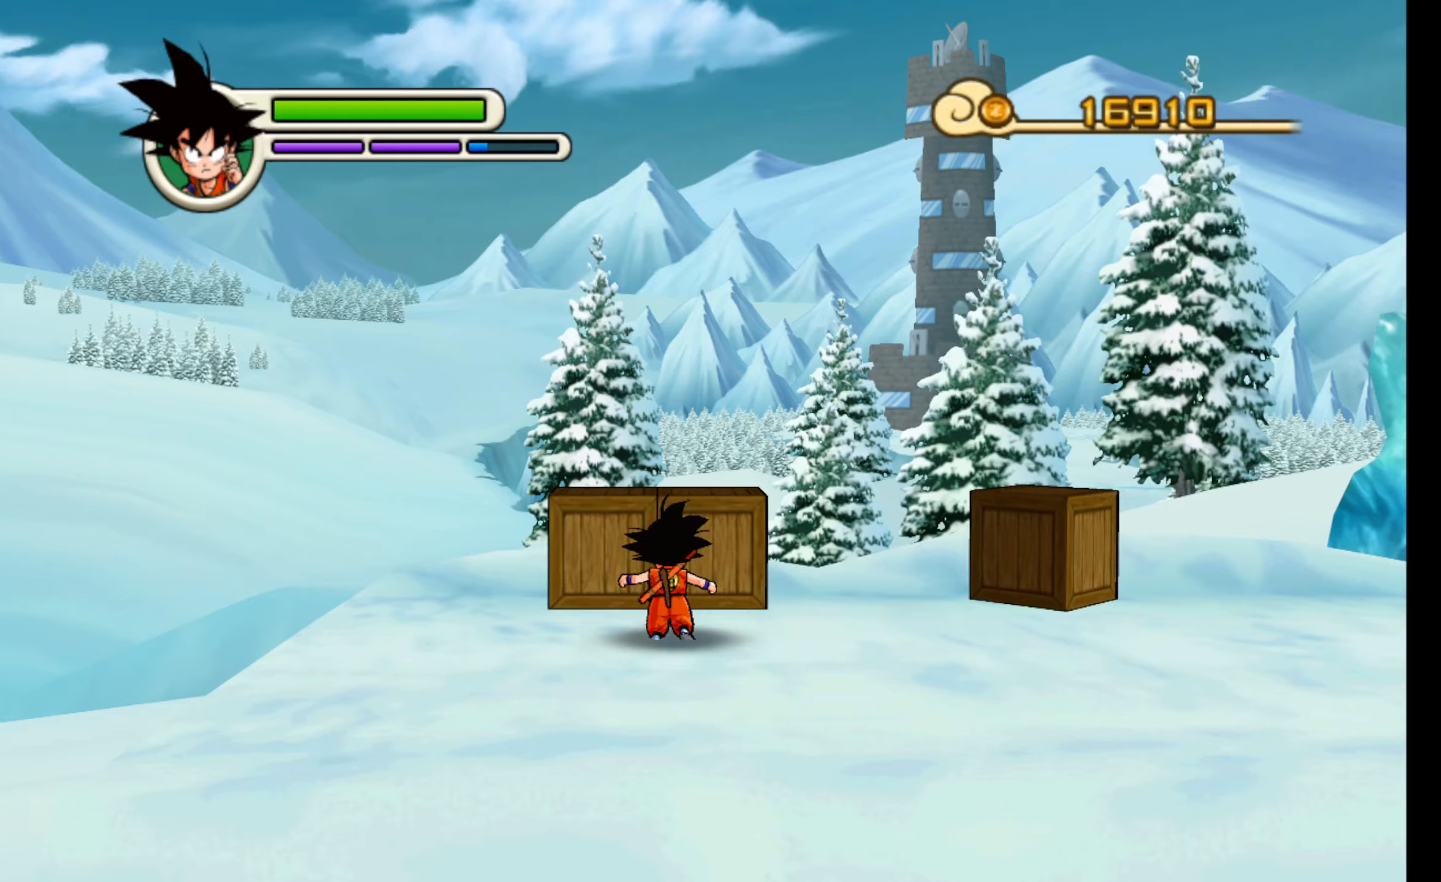
{"buttons": [], "left_stick": "center", "events": [[16, "A", "down"], [150, "A", "up"], [150, "left_stick", "center"]]}
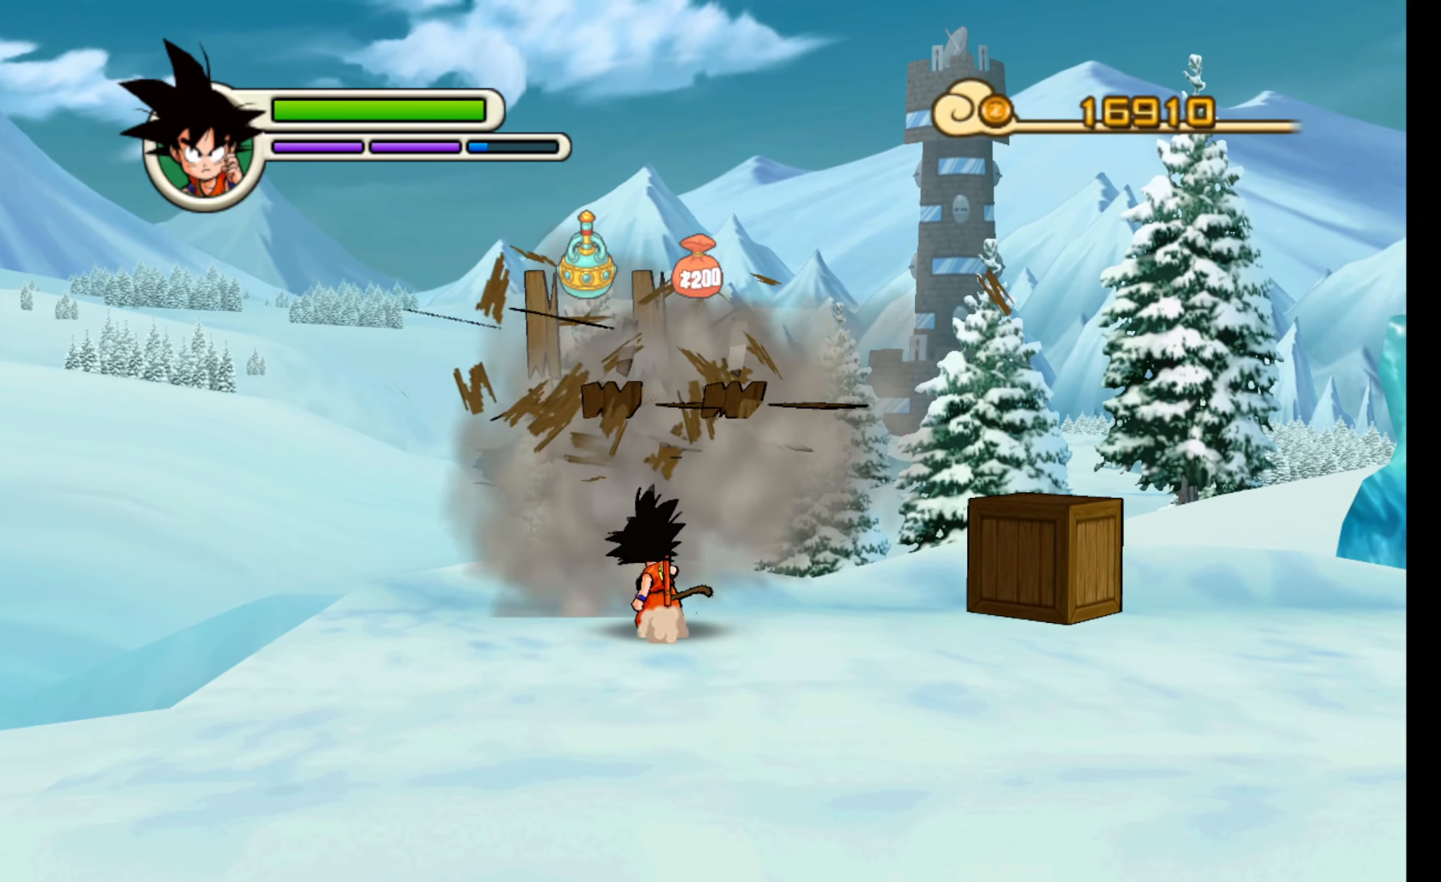
{"buttons": [], "left_stick": "up", "events": [[250, "left_stick", "up-left"], [400, "left_stick", "up"]]}
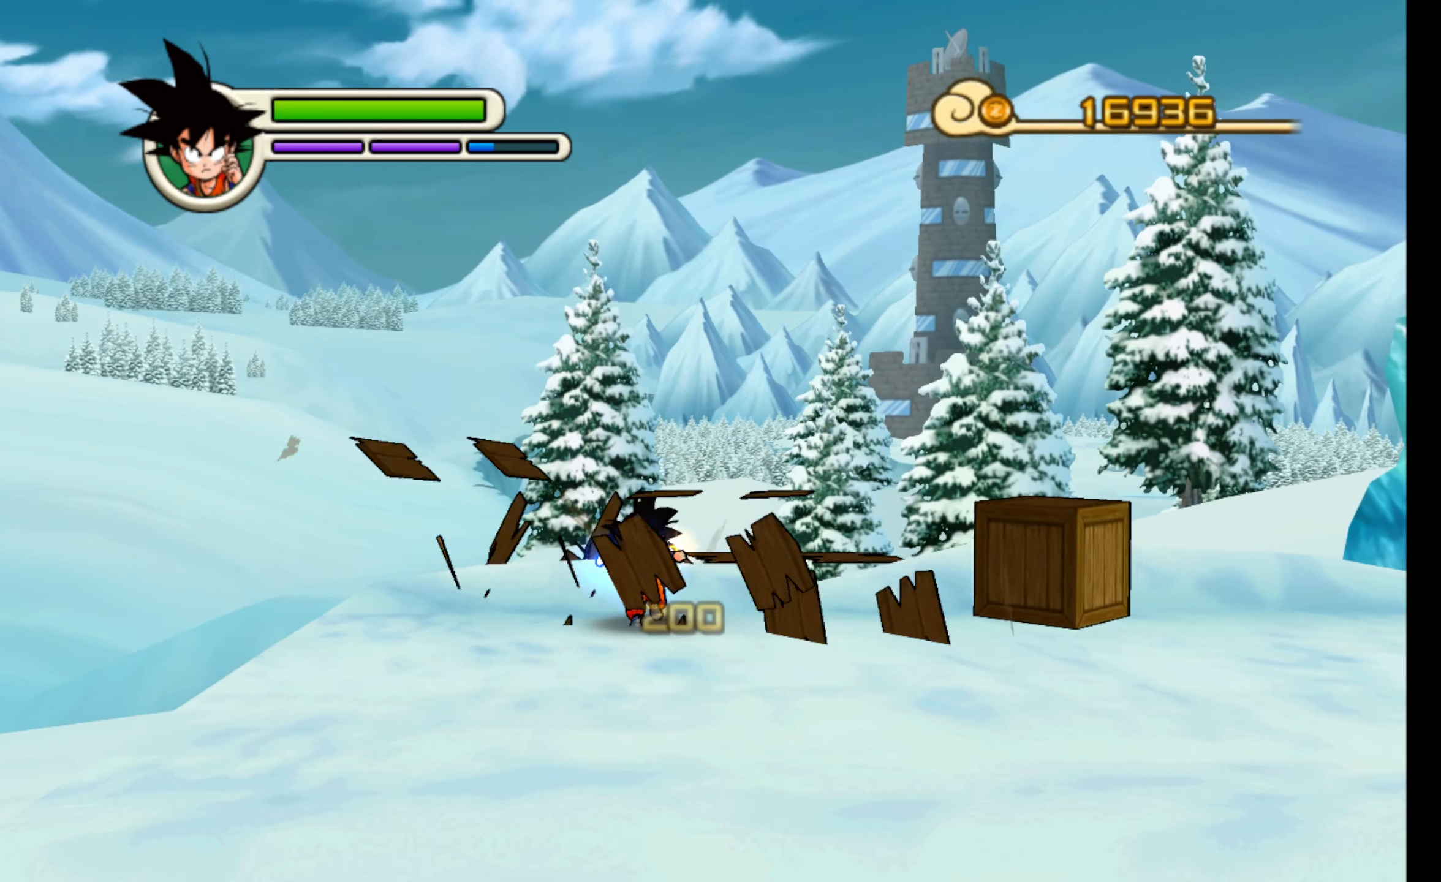
{"buttons": ["A"], "left_stick": "down-right", "events": [[33, "left_stick", "up-right"], [183, "left_stick", "down-right"], [500, "A", "down"]]}
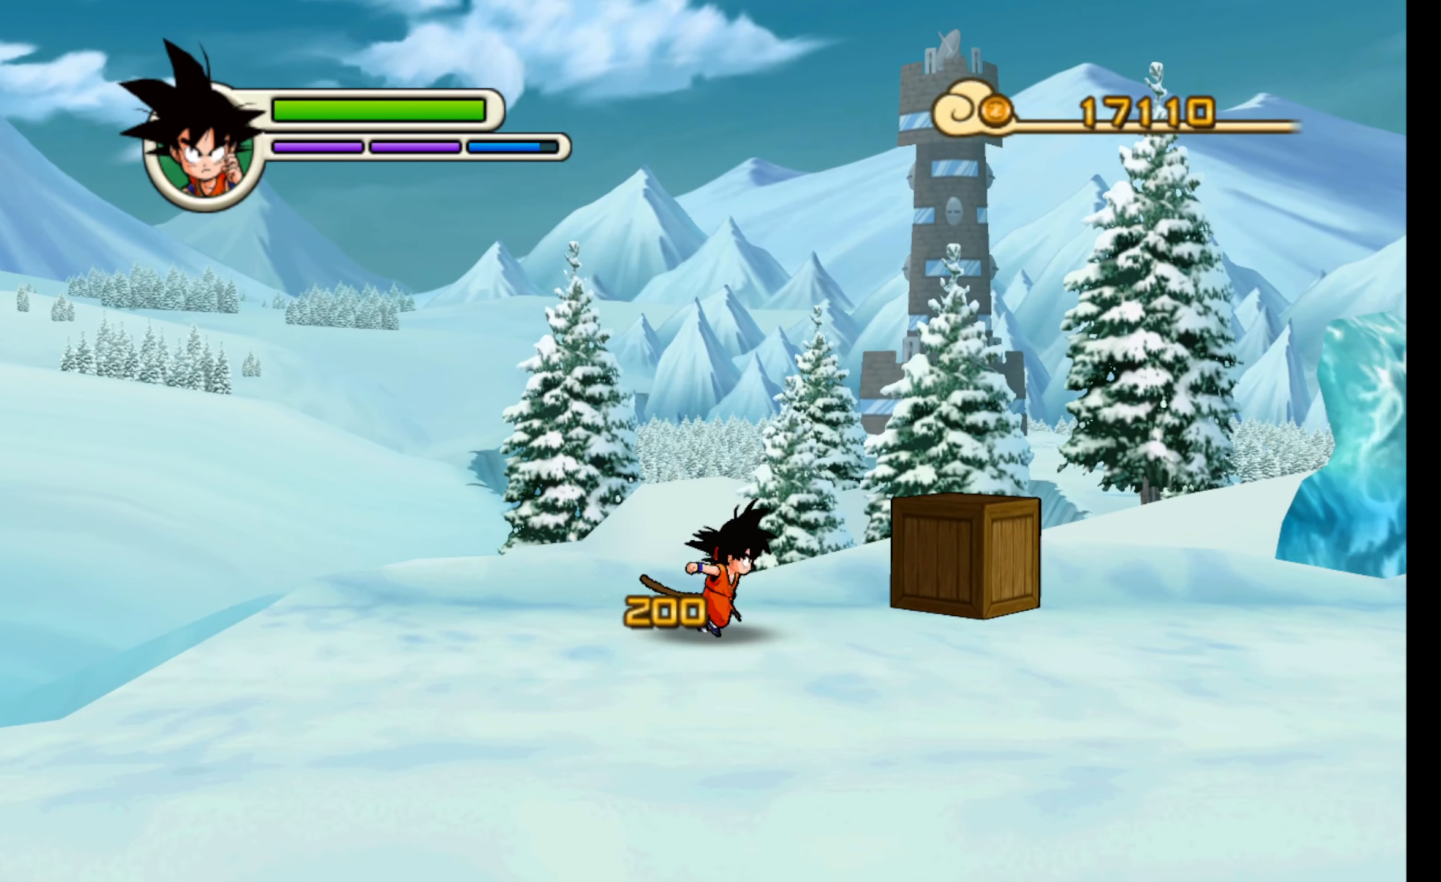
{"buttons": [], "left_stick": "up-right", "events": [[16, "left_stick", "right"], [133, "A", "up"], [250, "left_stick", "up-right"]]}
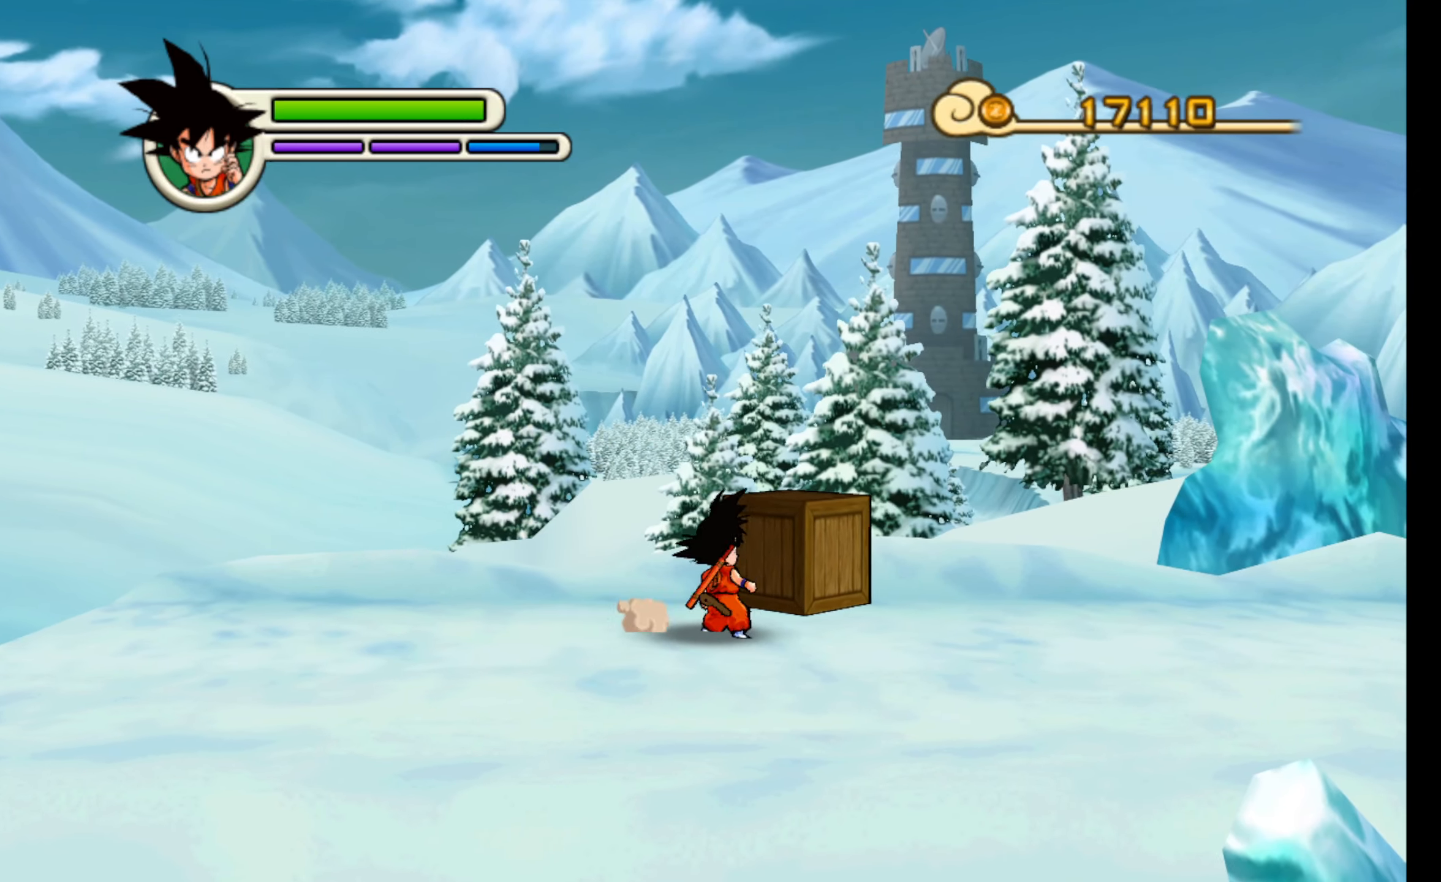
{"buttons": [], "left_stick": "center", "events": [[183, "A", "down"], [316, "A", "up"], [433, "left_stick", "center"]]}
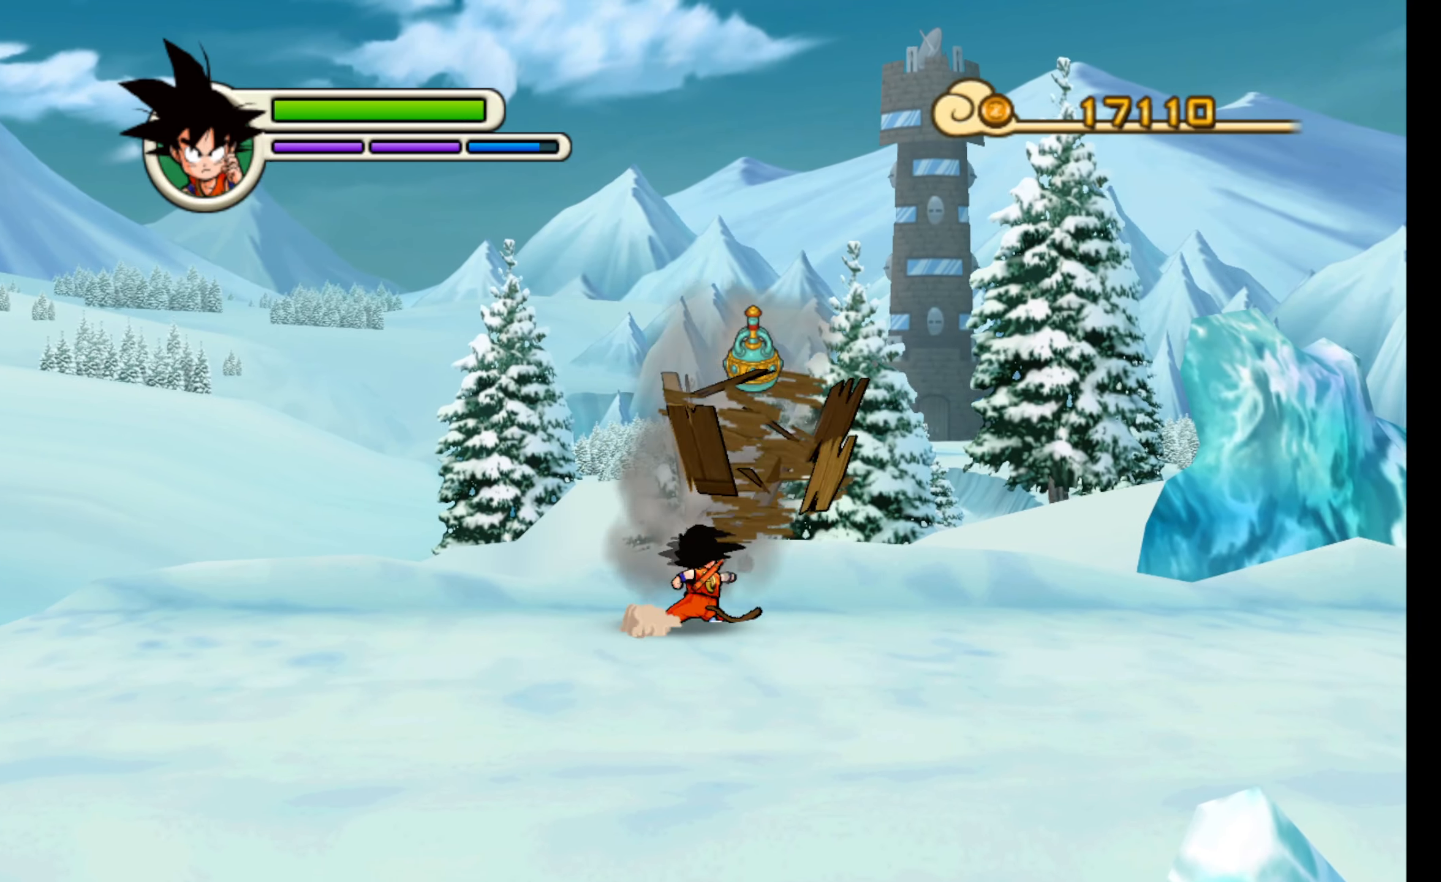
{"buttons": [], "left_stick": "center", "events": [[300, "left_stick", "up-right"], [500, "left_stick", "center"]]}
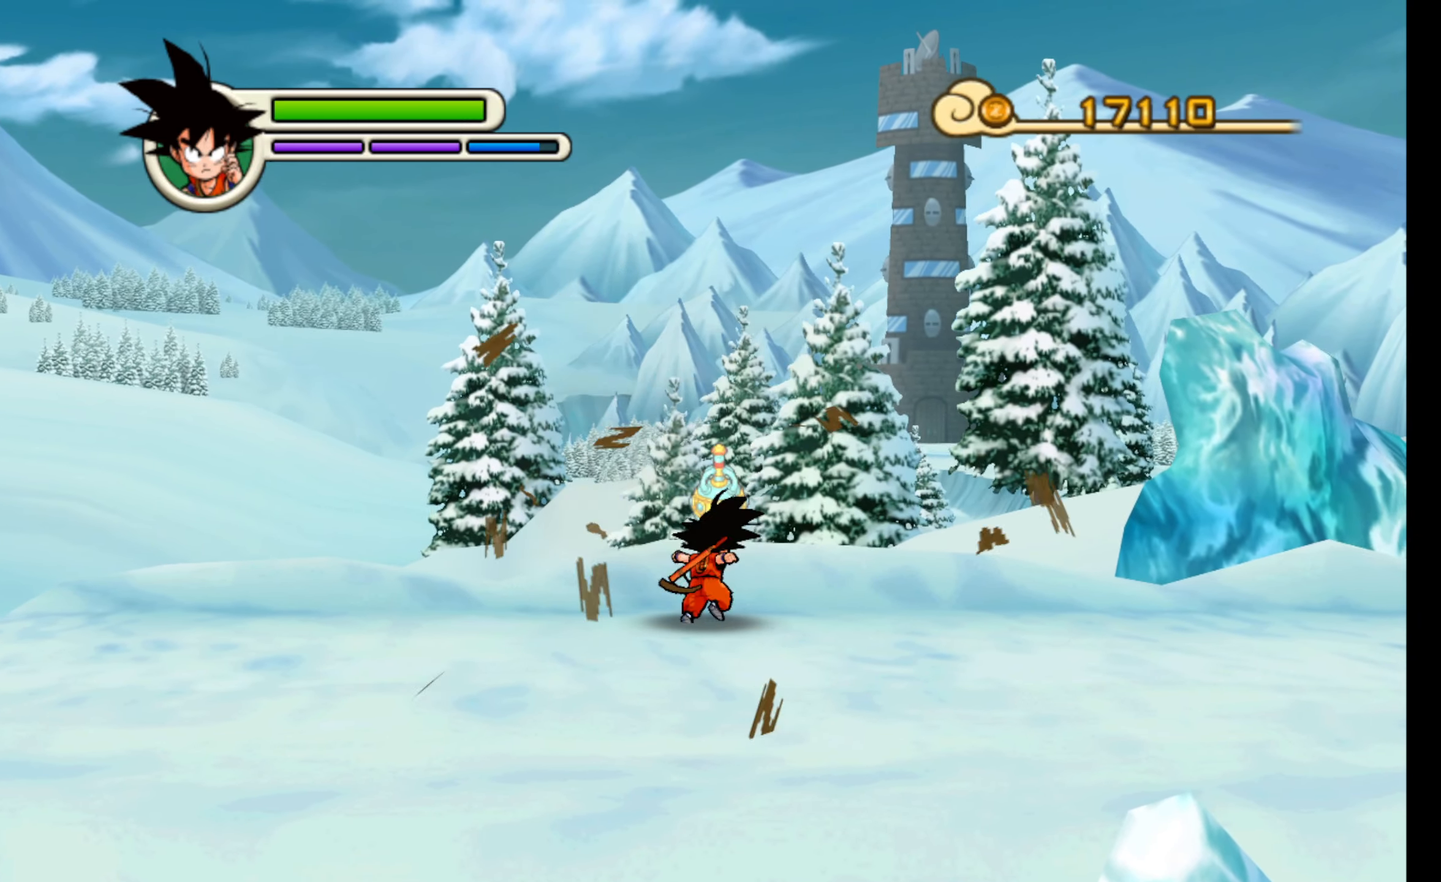
{"buttons": [], "left_stick": "down-right", "events": [[216, "left_stick", "down-right"]]}
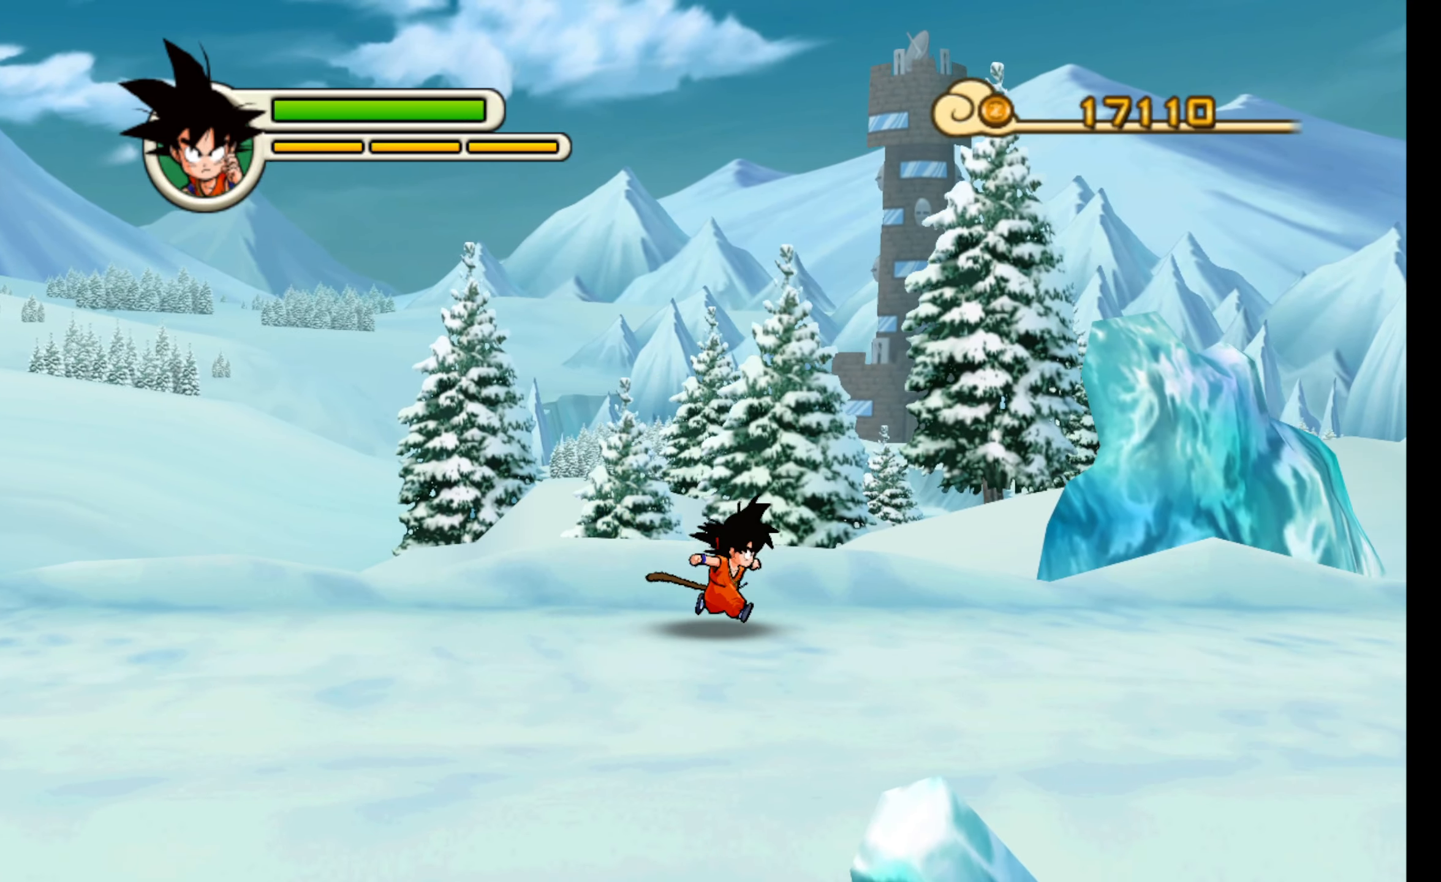
{"buttons": [], "left_stick": "down-right", "events": []}
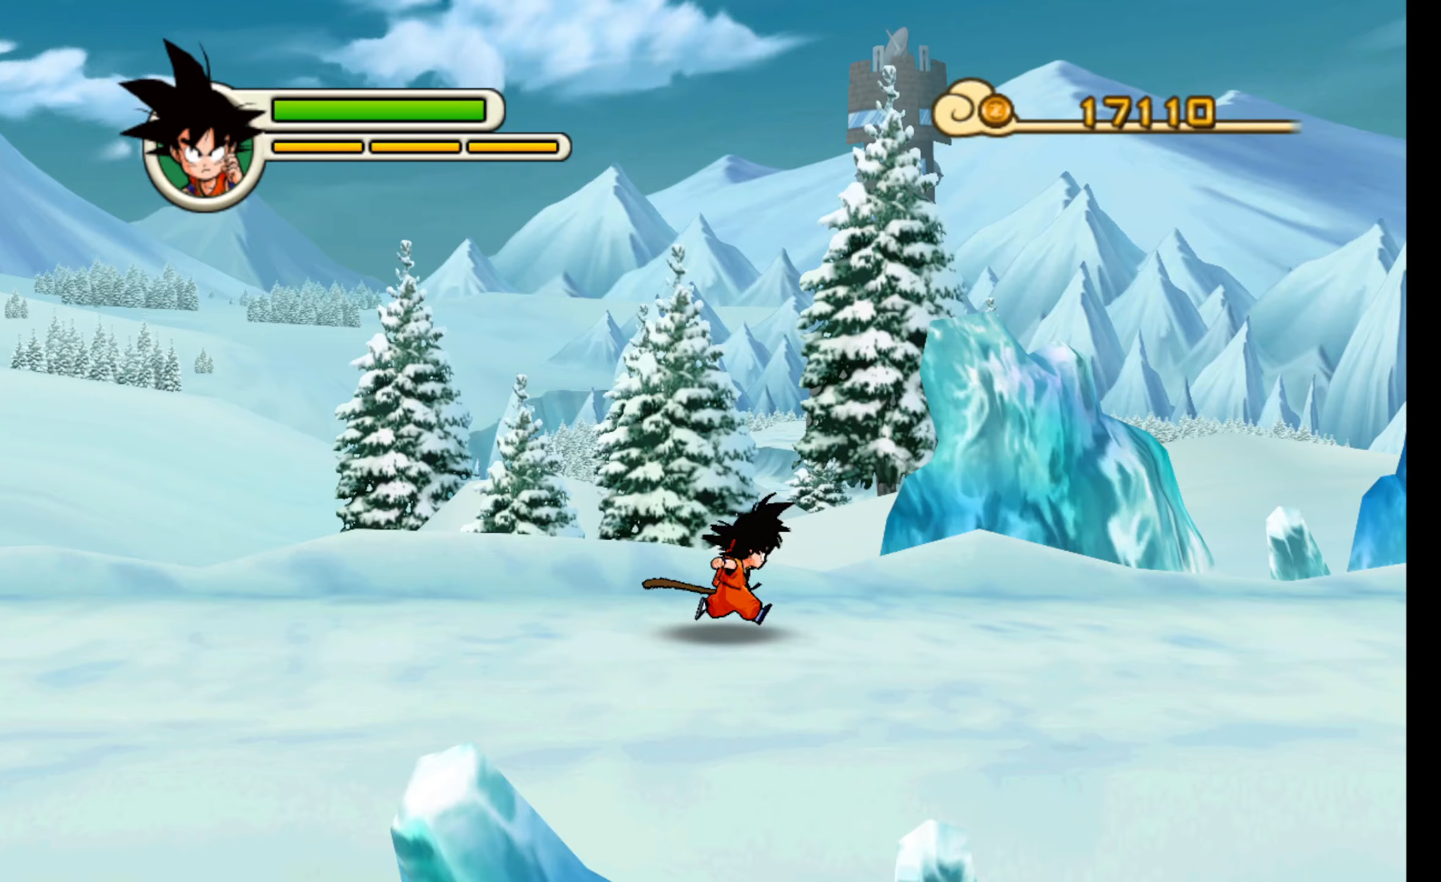
{"buttons": [], "left_stick": "right", "events": [[200, "left_stick", "right"]]}
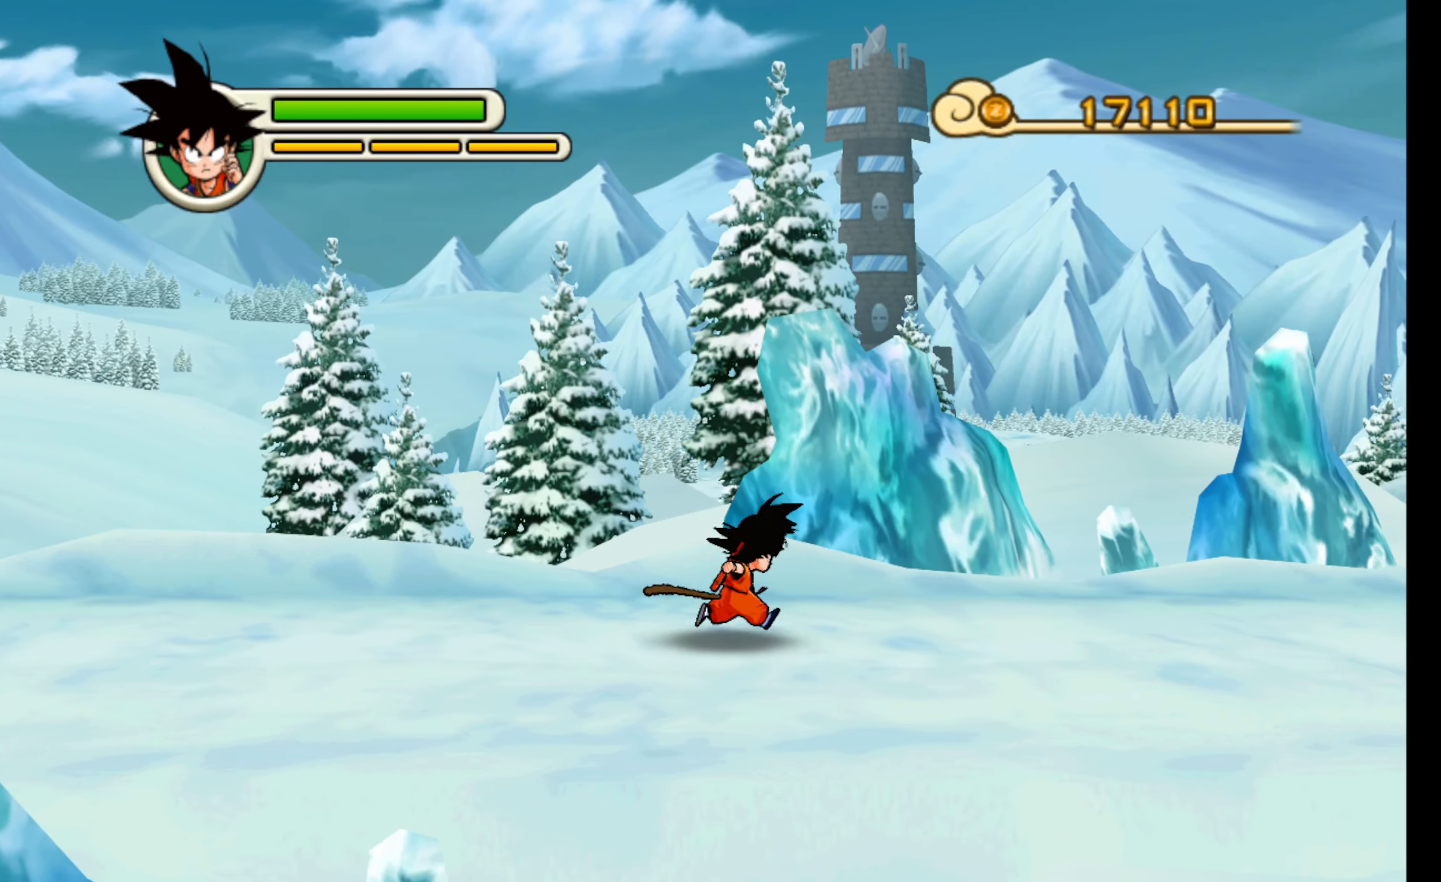
{"buttons": [], "left_stick": "right", "events": []}
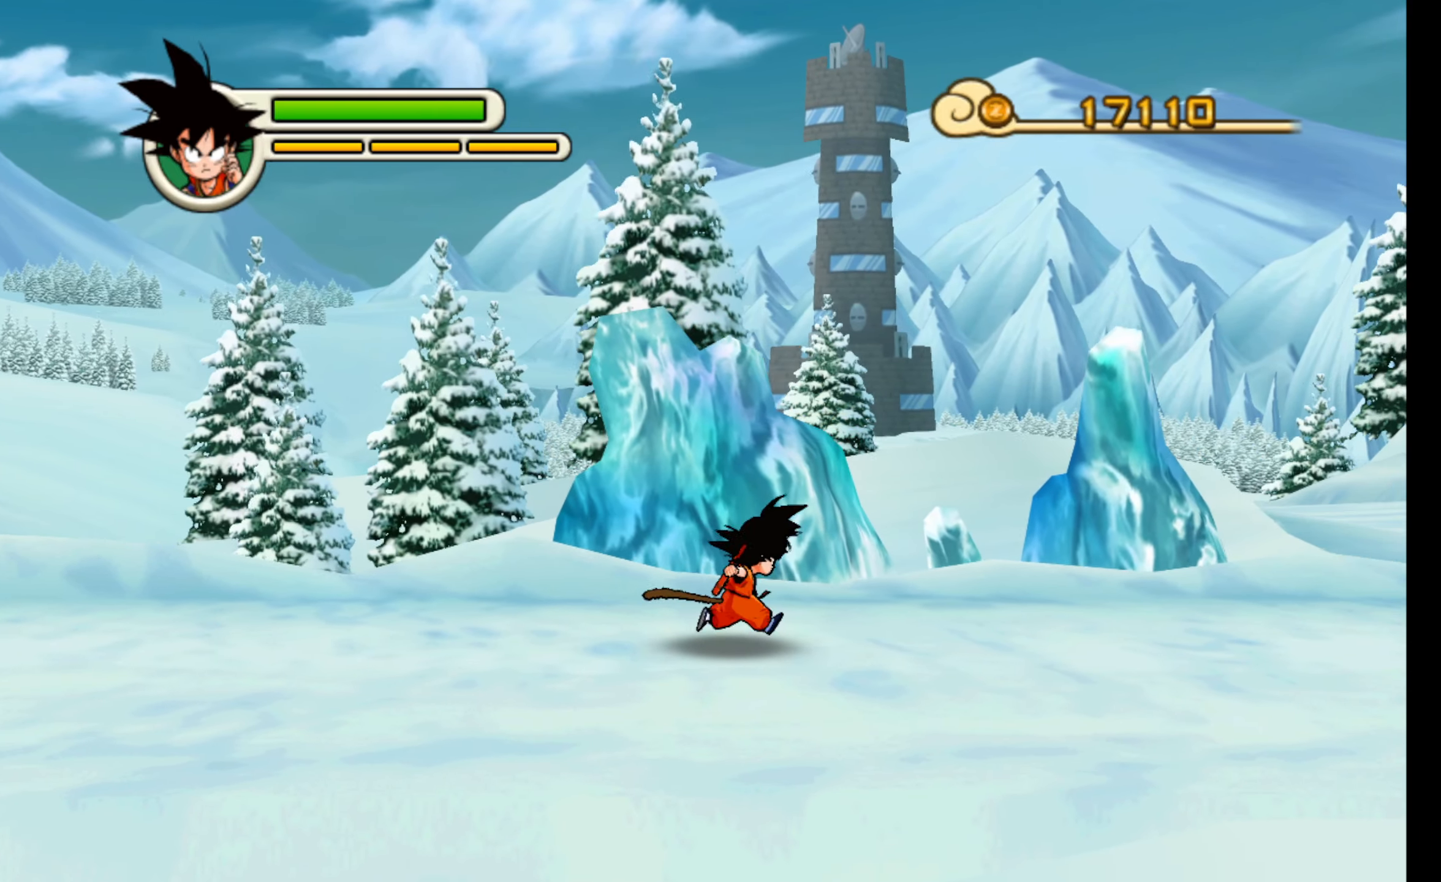
{"buttons": [], "left_stick": "right", "events": []}
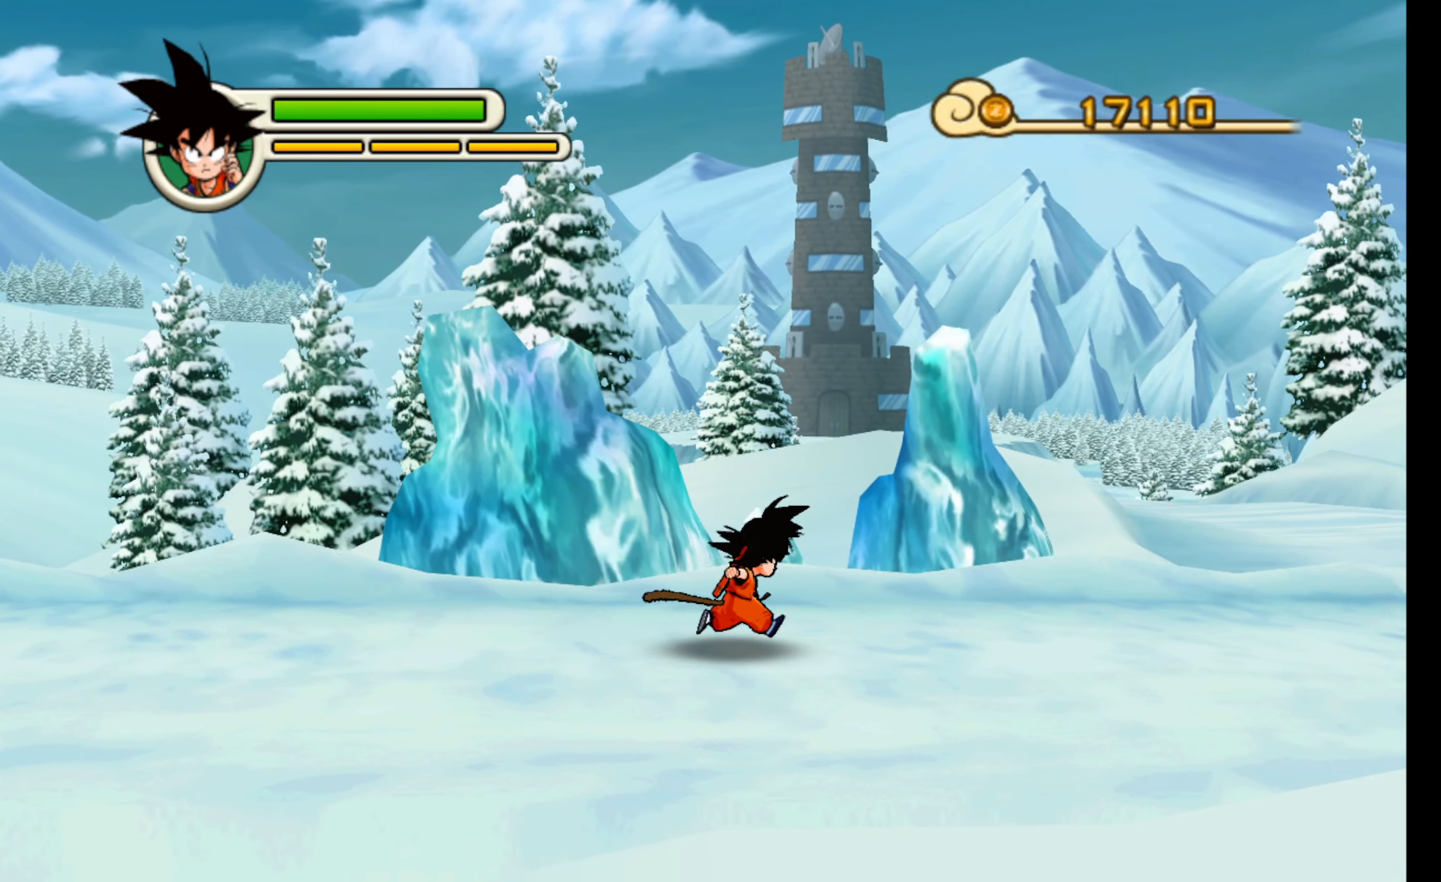
{"buttons": [], "left_stick": "right", "events": []}
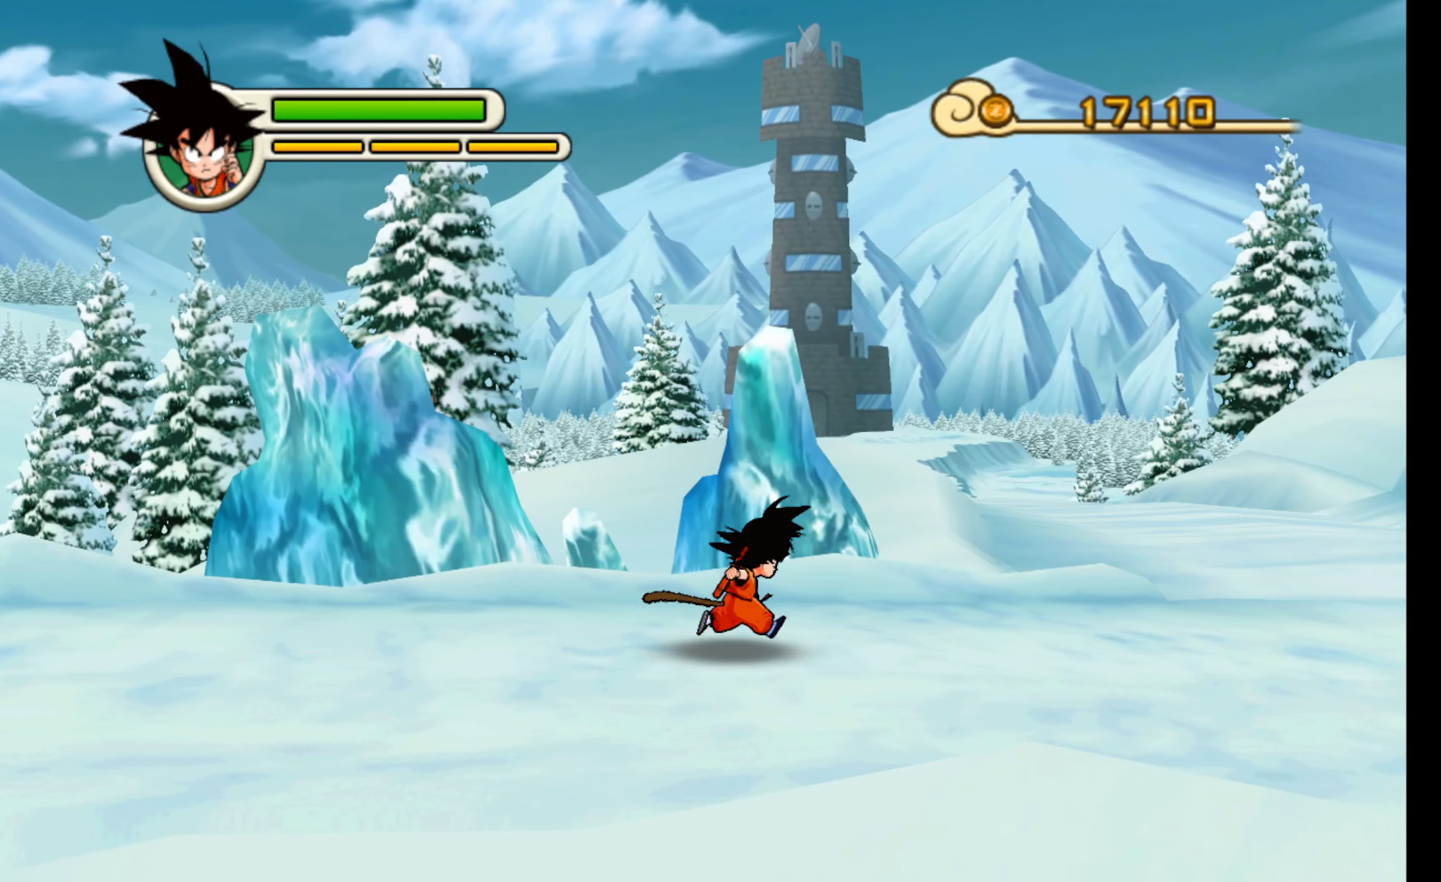
{"buttons": [], "left_stick": "right", "events": []}
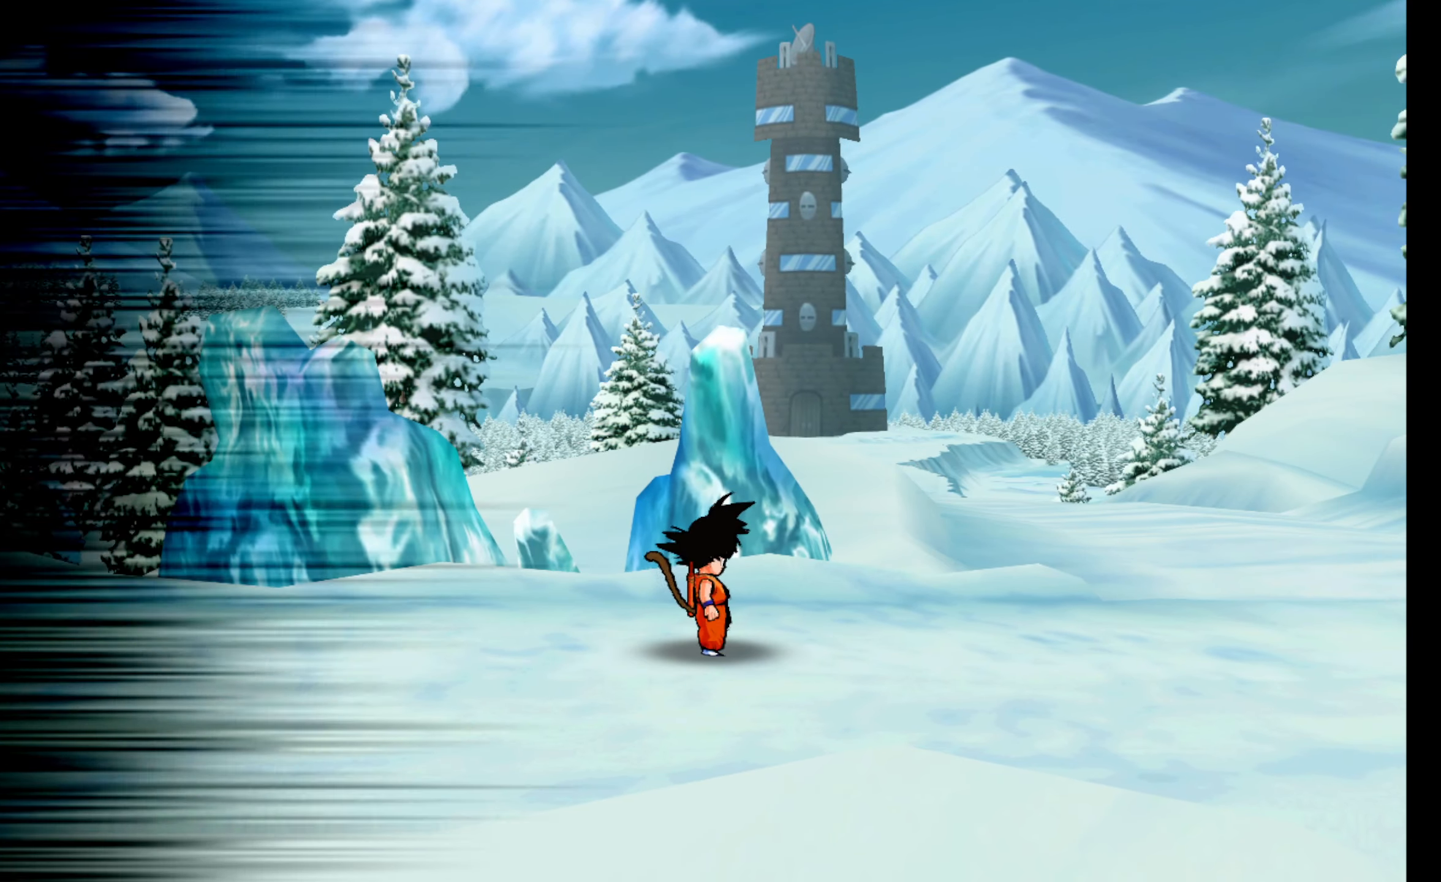
{"buttons": [], "left_stick": "center", "events": [[400, "left_stick", "center"]]}
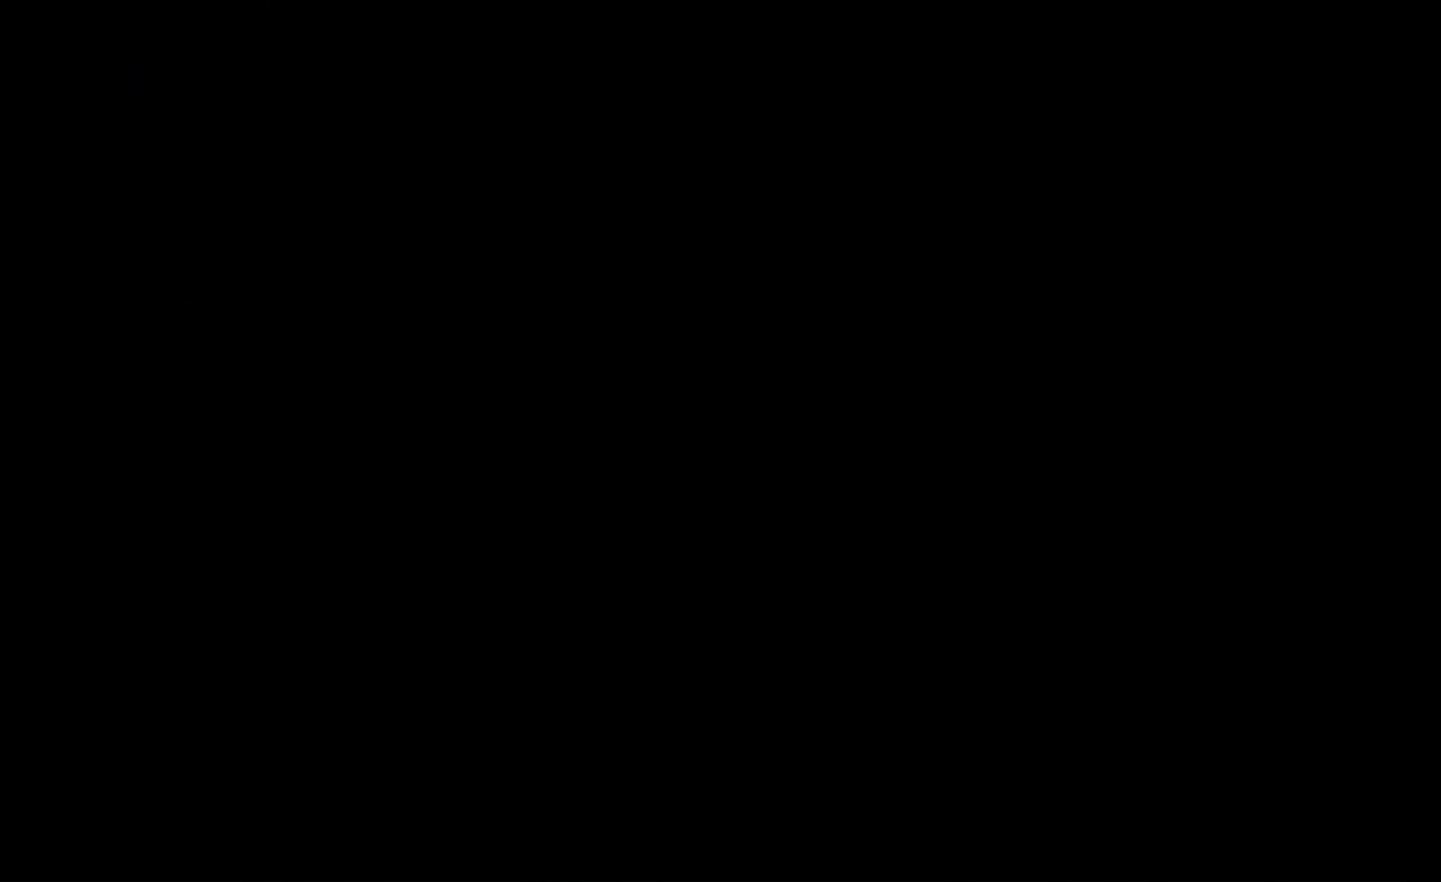
{"buttons": [], "left_stick": "center", "events": []}
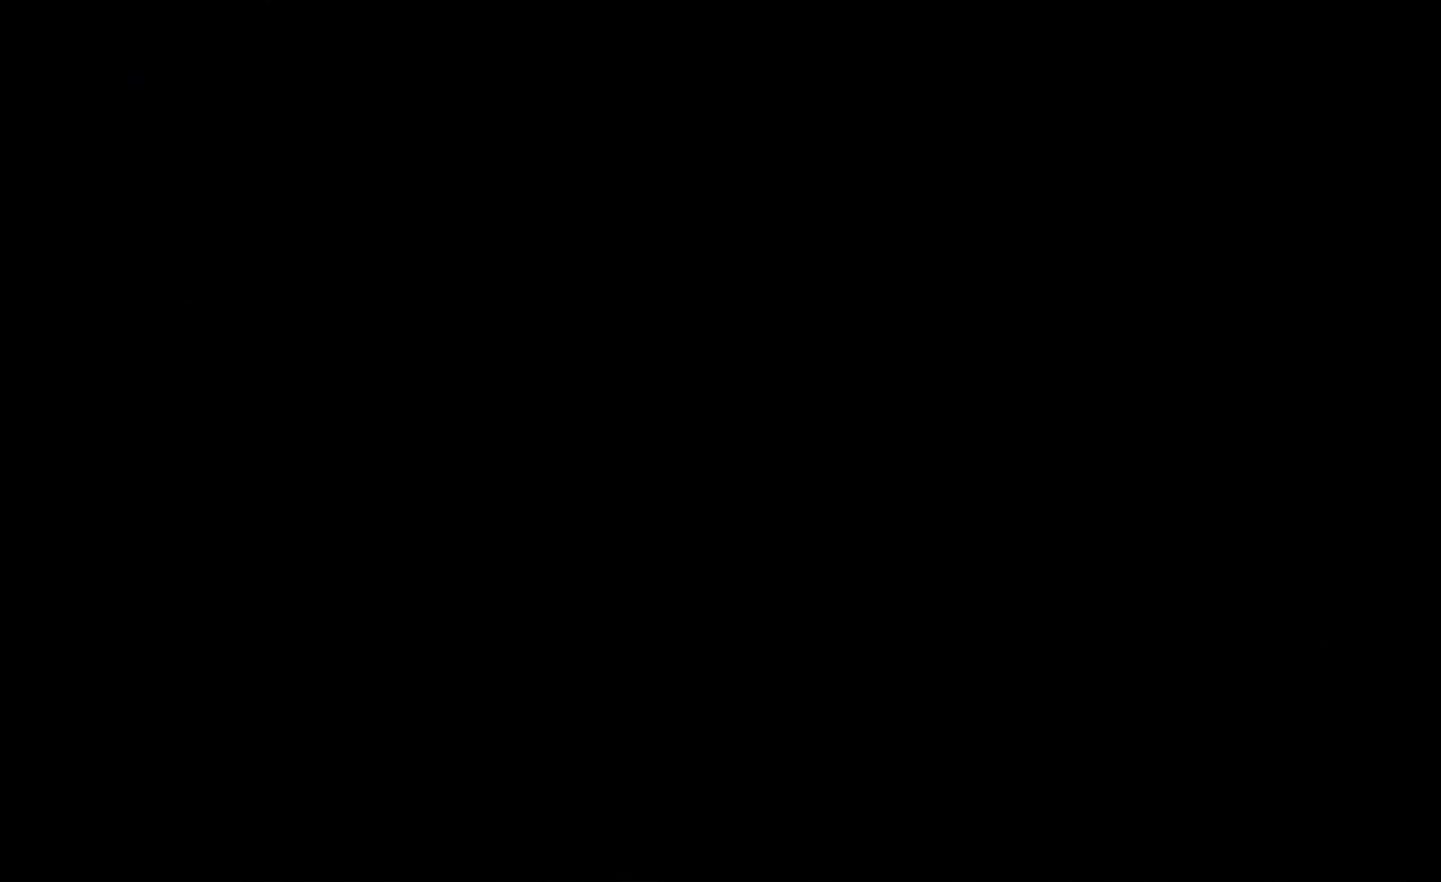
{"buttons": [], "left_stick": "center", "events": []}
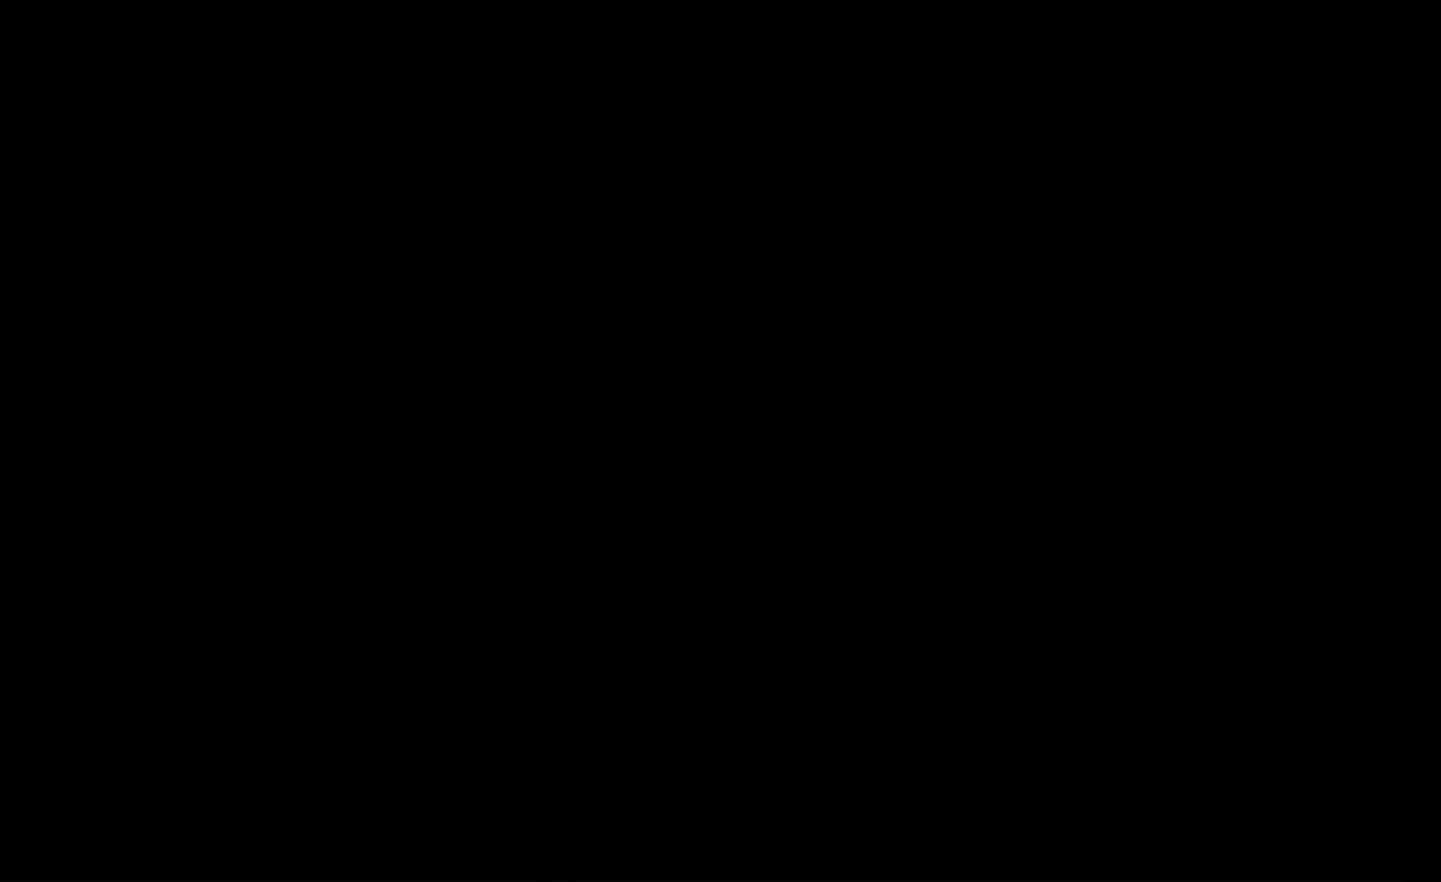
{"buttons": [], "left_stick": "center", "events": []}
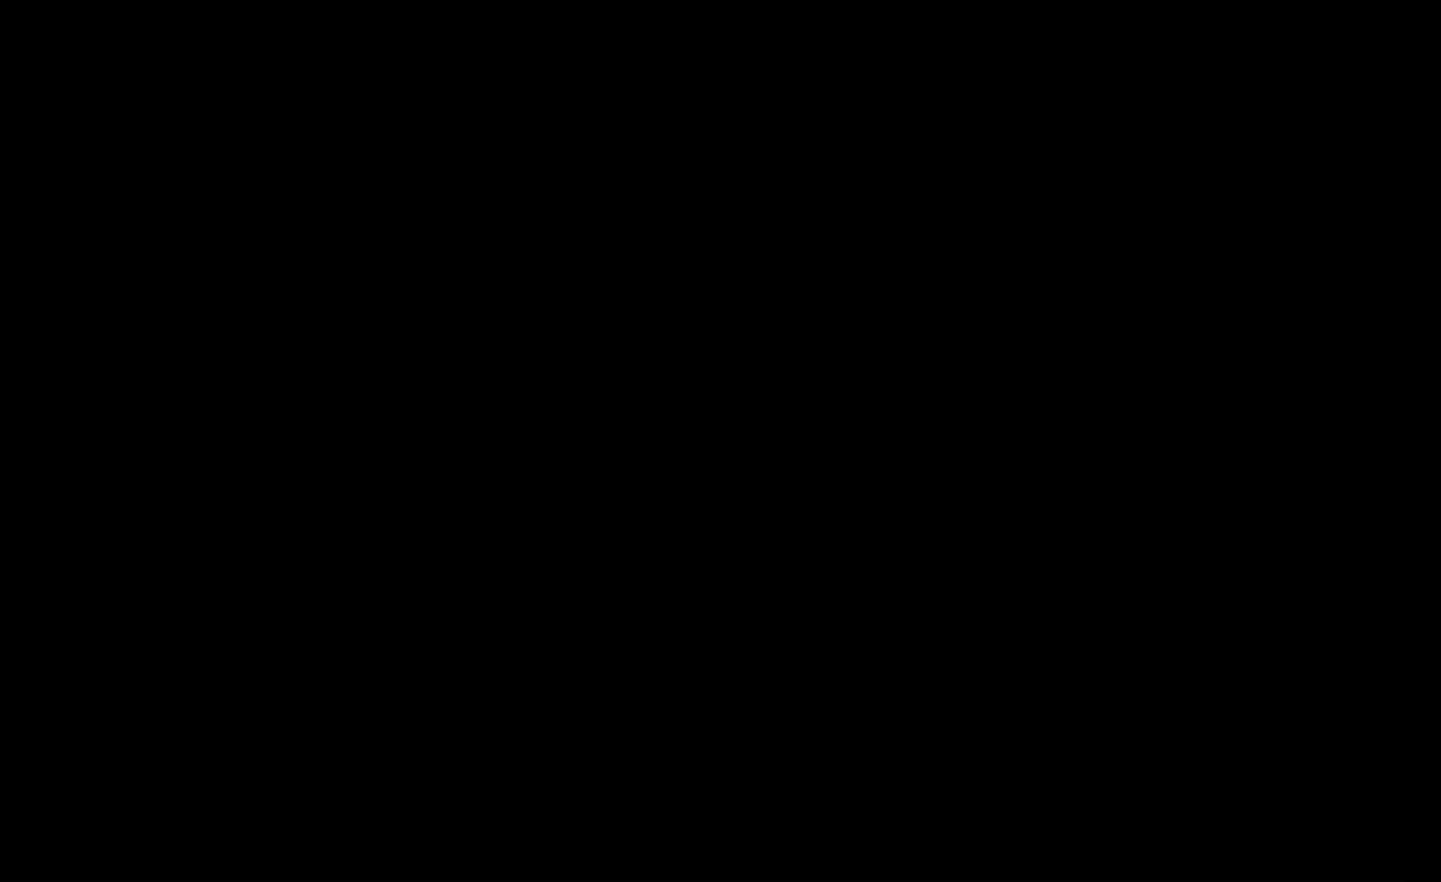
{"buttons": [], "left_stick": "center", "events": []}